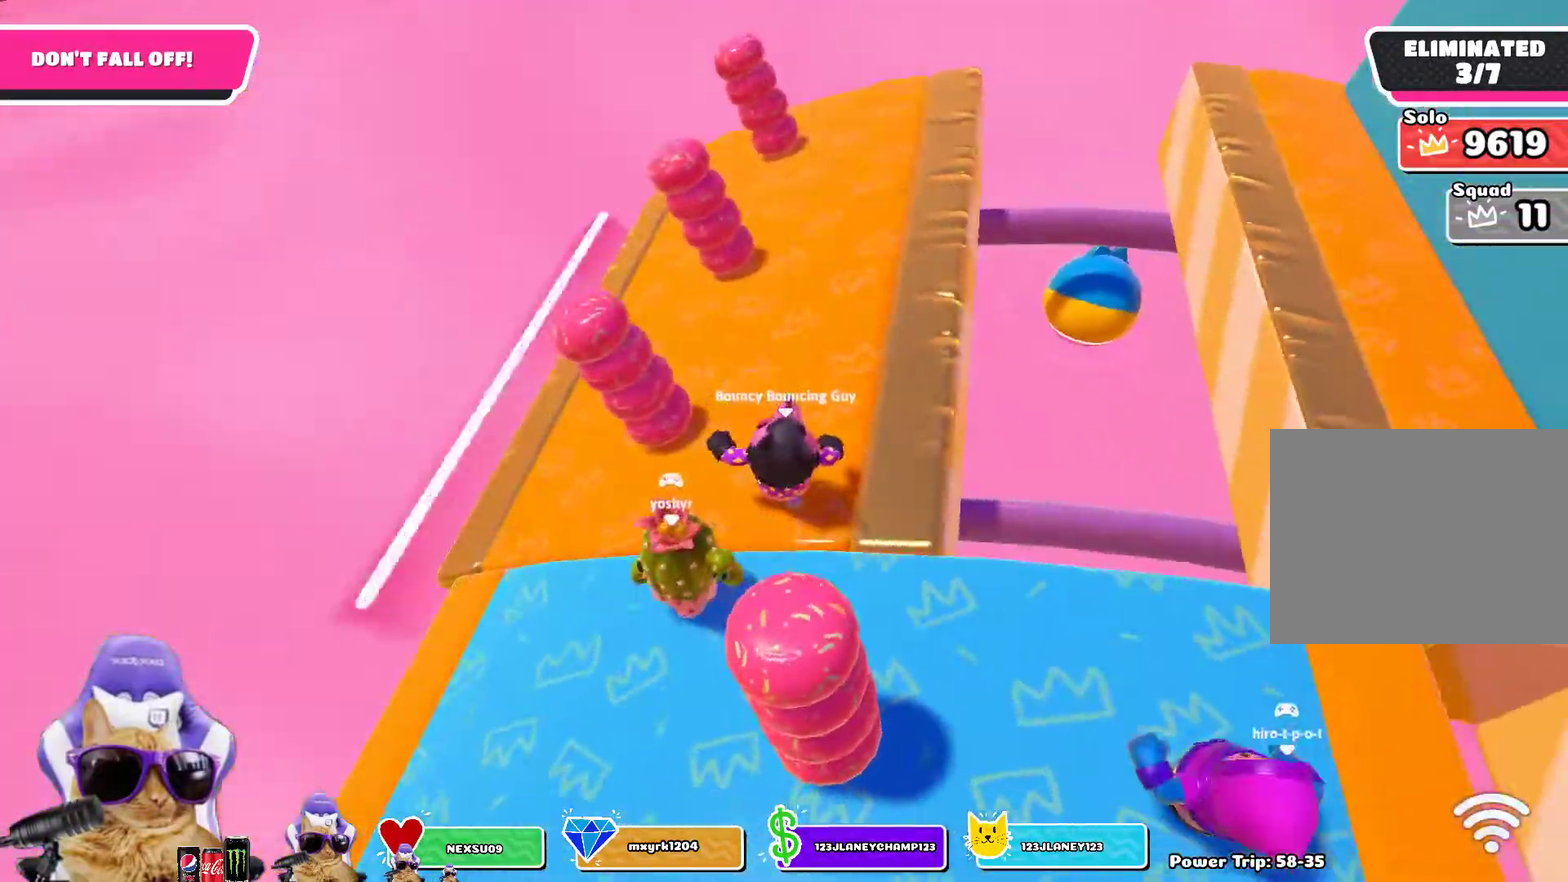
Gameplay with a controller (PlayStation layout); each line is a JSON object with the inputs held at the frame after it (dt_ms = milliseconds from this image to that frame). "events" lists button and stick changes between this image and that frame as [ms after this image, input, new state], when the widget could be followed in between.
{"dt_ms": 700, "buttons": [], "left_stick": "center", "right_stick": "center", "events": [[33, "right_stick", "right"], [217, "right_stick", "center"], [417, "left_stick", "up-right"], [517, "left_stick", "center"]]}
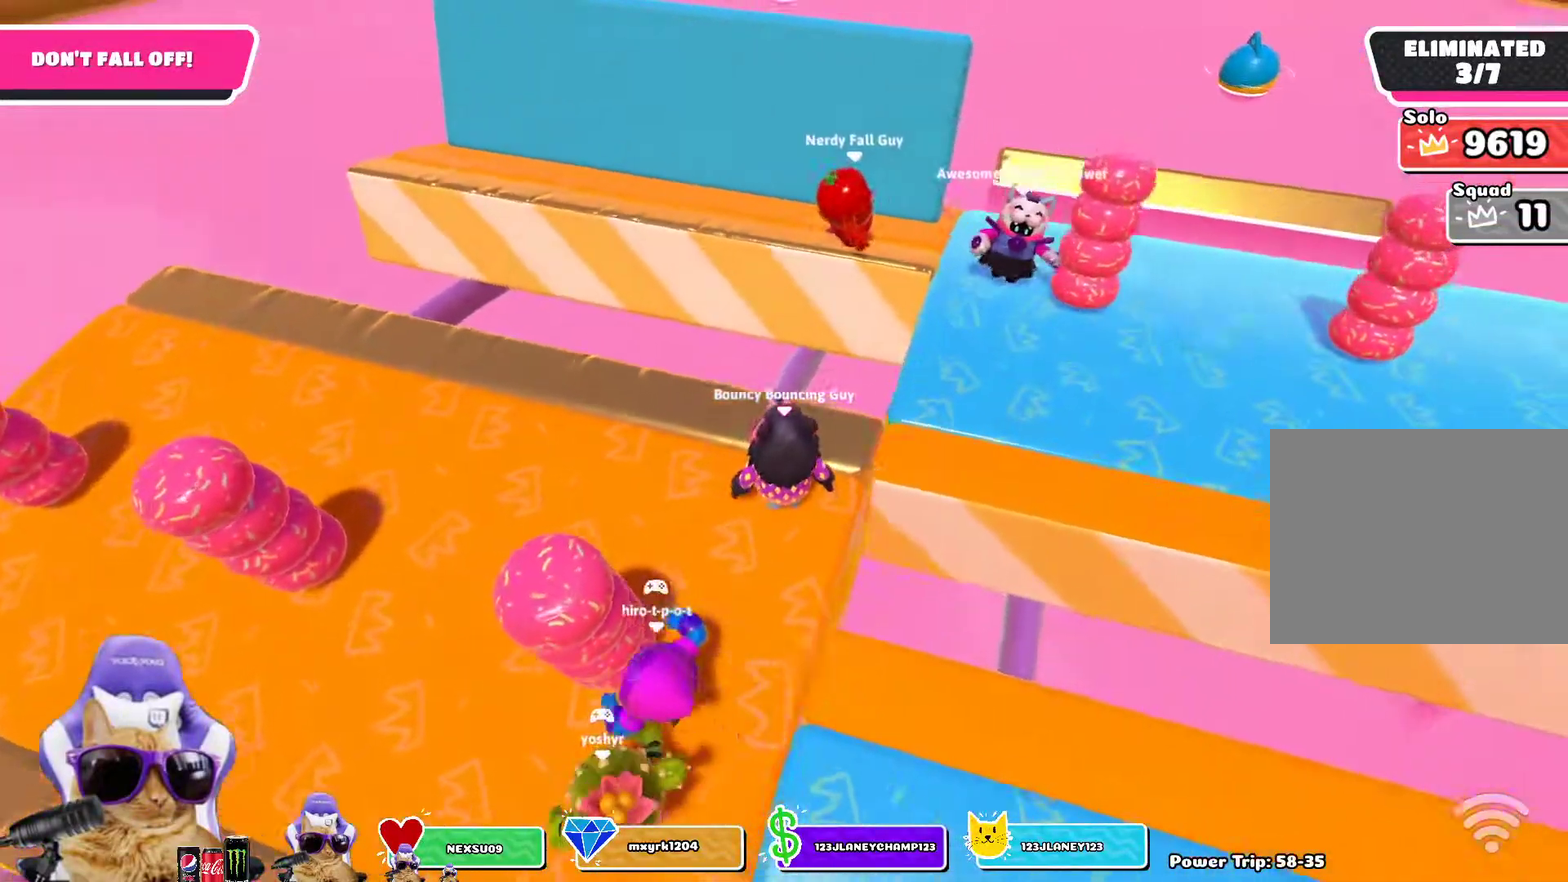
{"dt_ms": 500, "buttons": [], "left_stick": "center", "right_stick": "center", "events": [[33, "right_stick", "right"], [83, "right_stick", "center"]]}
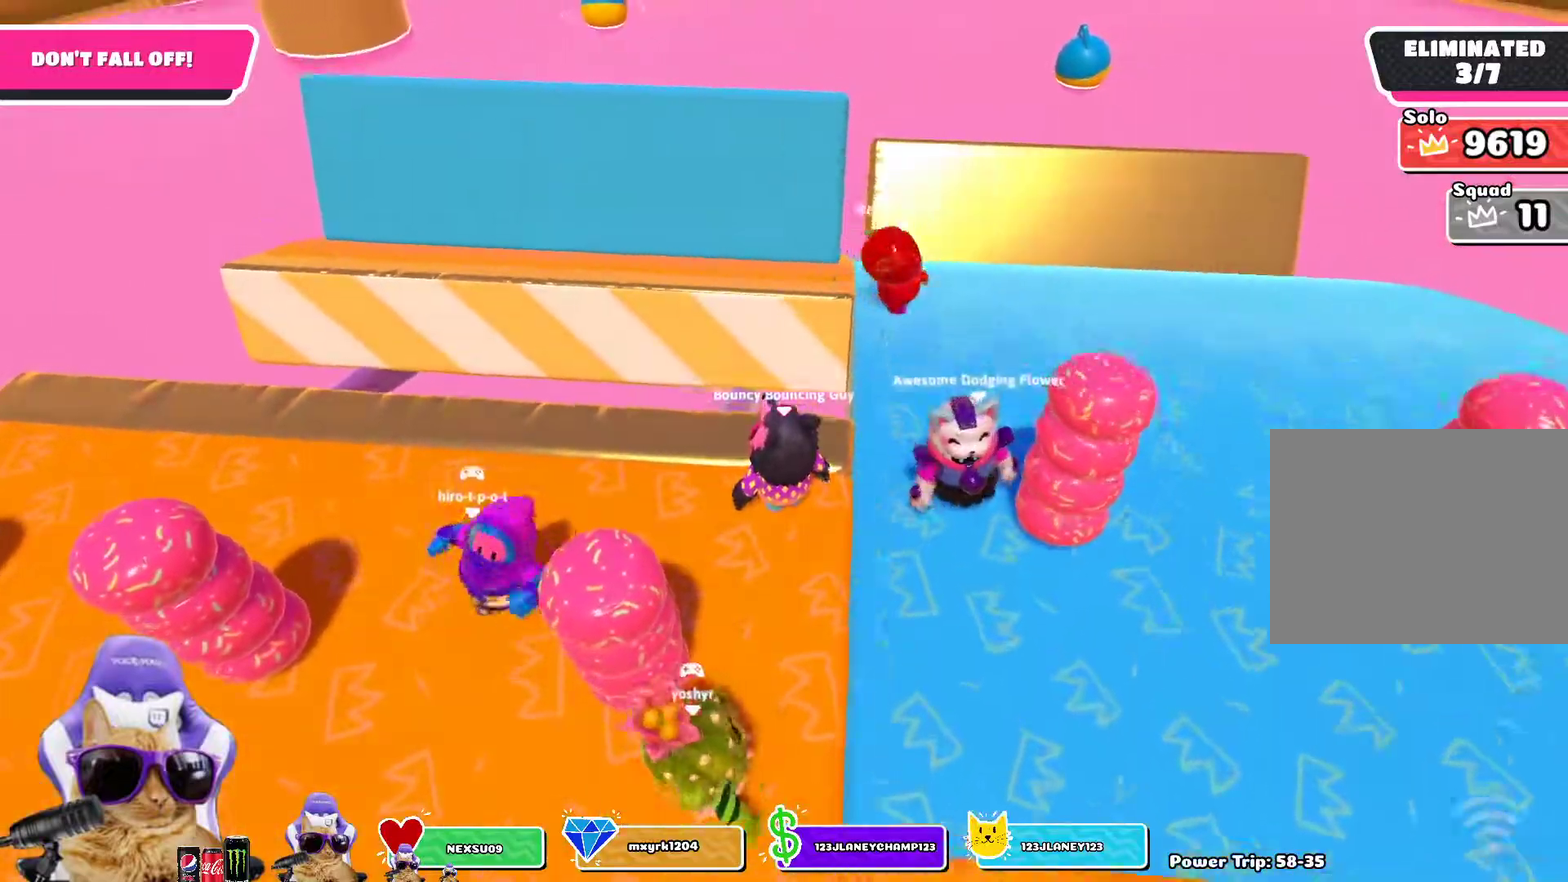
{"dt_ms": 300, "buttons": [], "left_stick": "up-right", "right_stick": "right", "events": [[67, "left_stick", "down"], [117, "left_stick", "down-right"], [167, "right_stick", "right"], [200, "left_stick", "right"], [283, "left_stick", "up-right"]]}
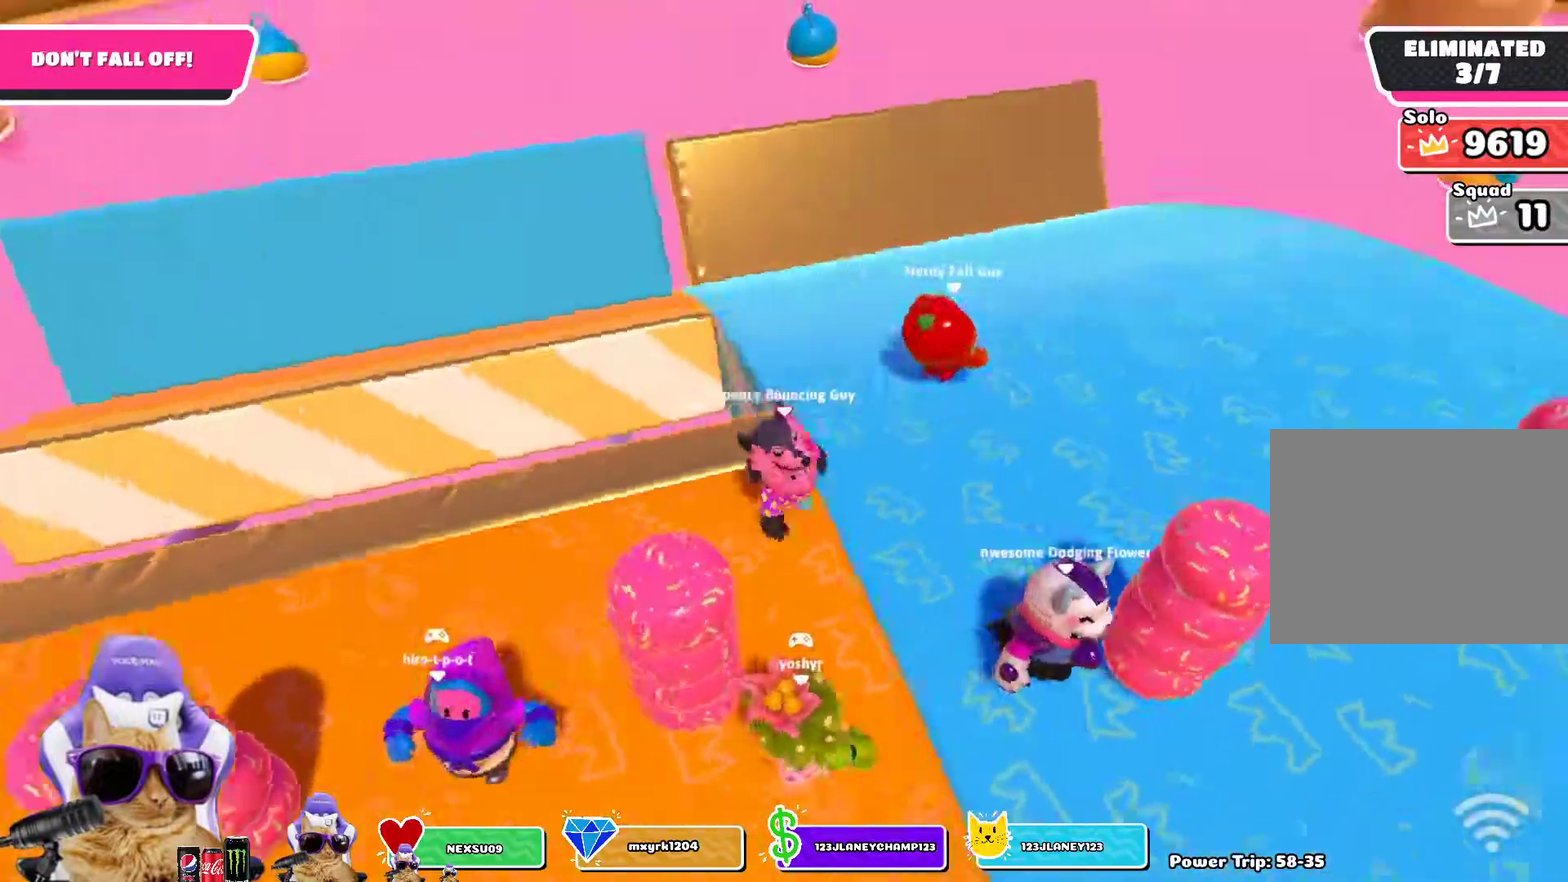
{"dt_ms": 800, "buttons": [], "left_stick": "down", "right_stick": "right", "events": [[233, "left_stick", "up"], [300, "left_stick", "center"], [367, "right_stick", "center"], [717, "right_stick", "right"], [767, "left_stick", "down"]]}
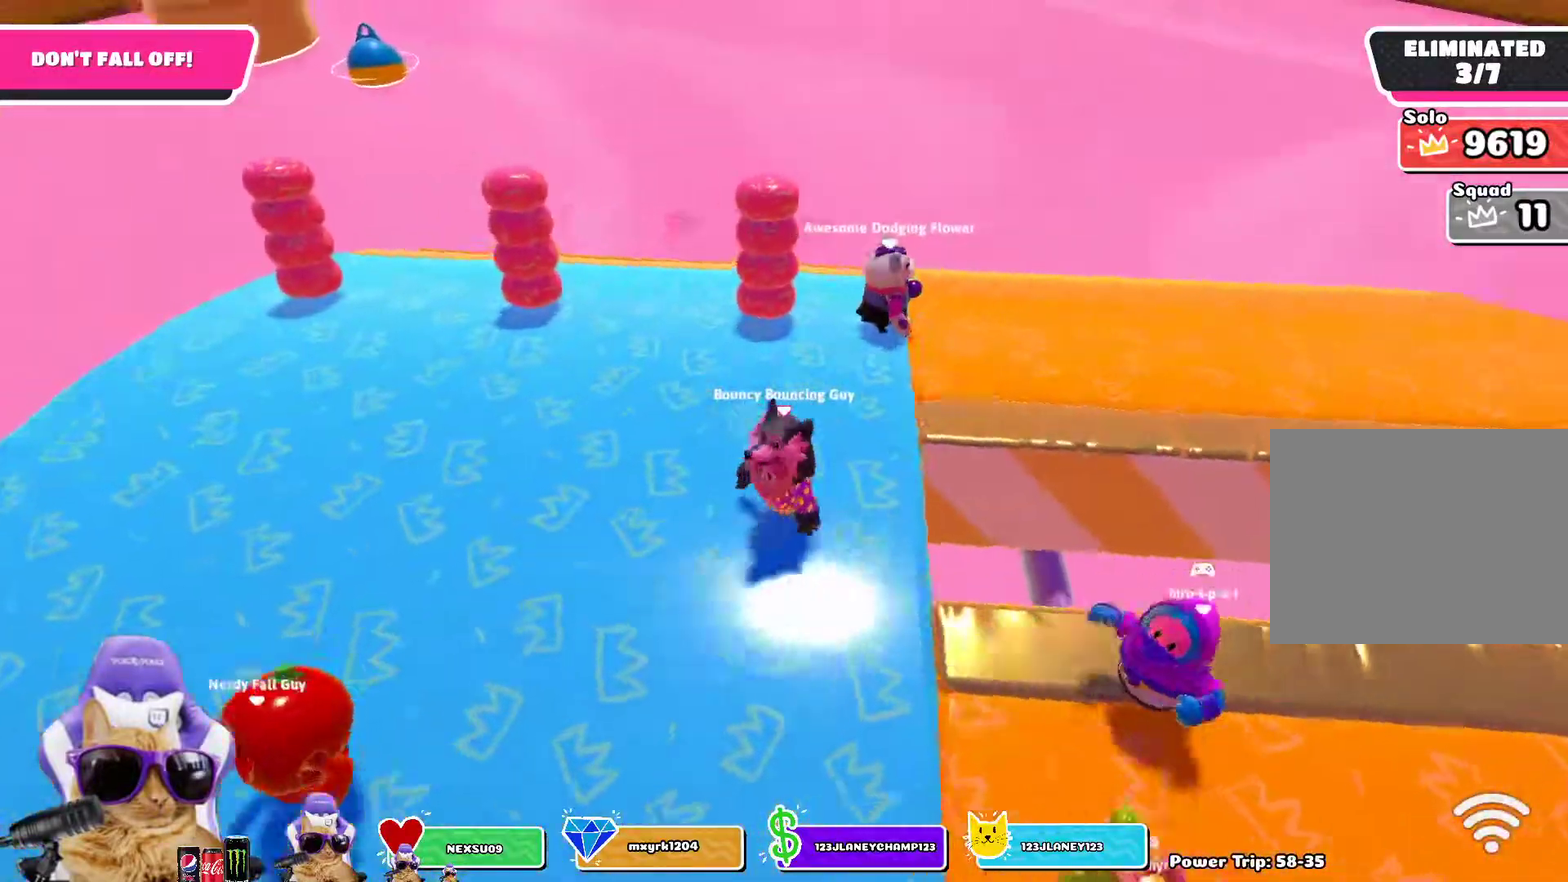
{"dt_ms": 400, "buttons": [], "left_stick": "right", "right_stick": "right", "events": [[33, "right_stick", "center"], [67, "left_stick", "center"], [200, "left_stick", "right"], [383, "right_stick", "right"]]}
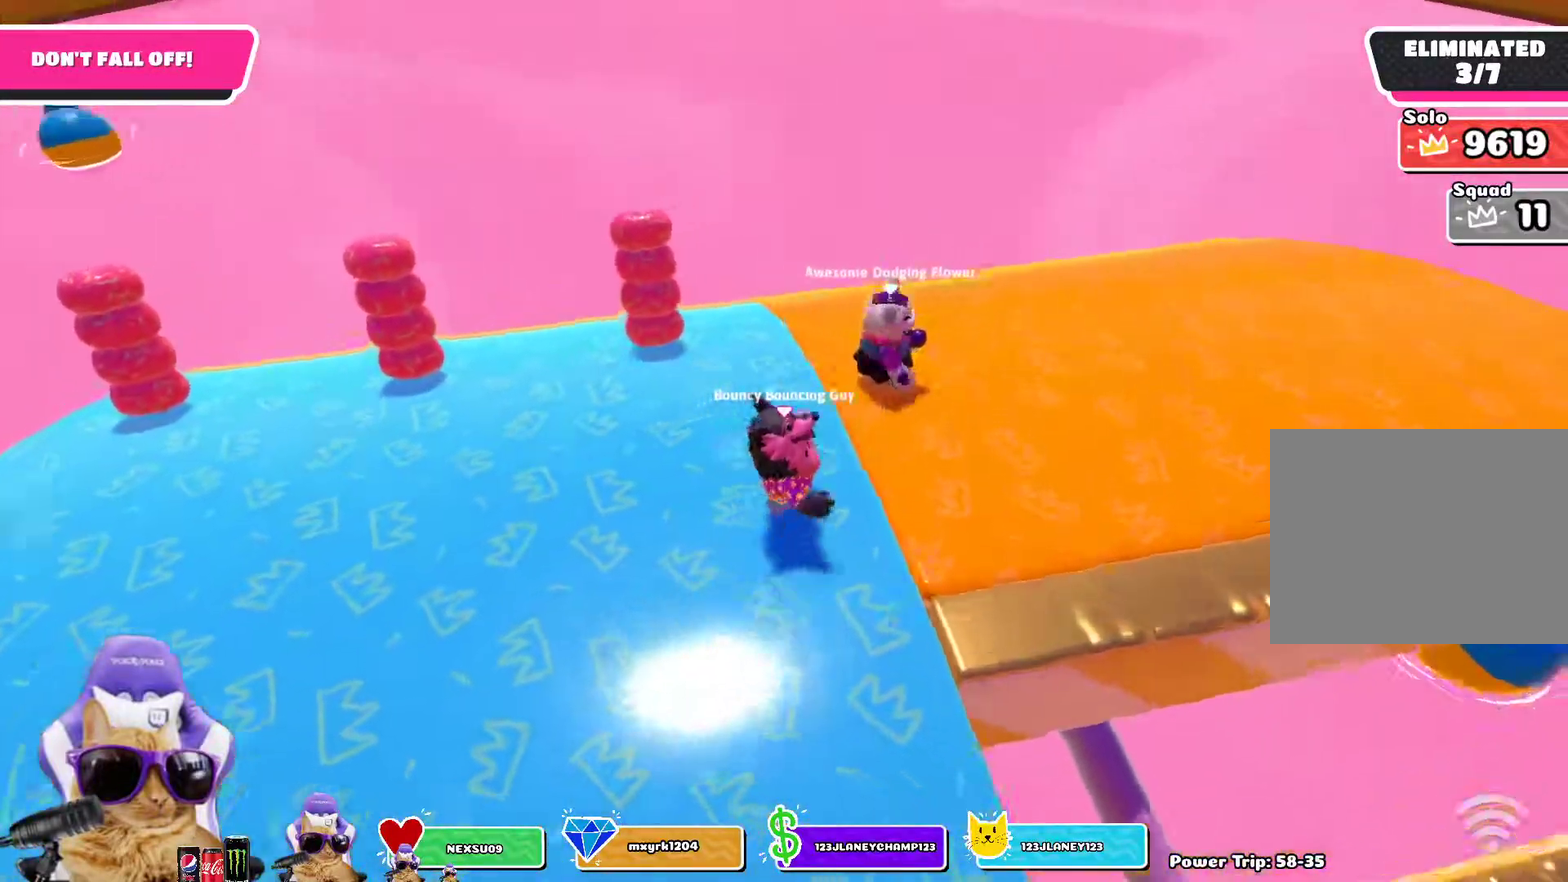
{"dt_ms": 300, "buttons": [], "left_stick": "up", "right_stick": "right", "events": [[50, "left_stick", "up-right"], [233, "left_stick", "up"]]}
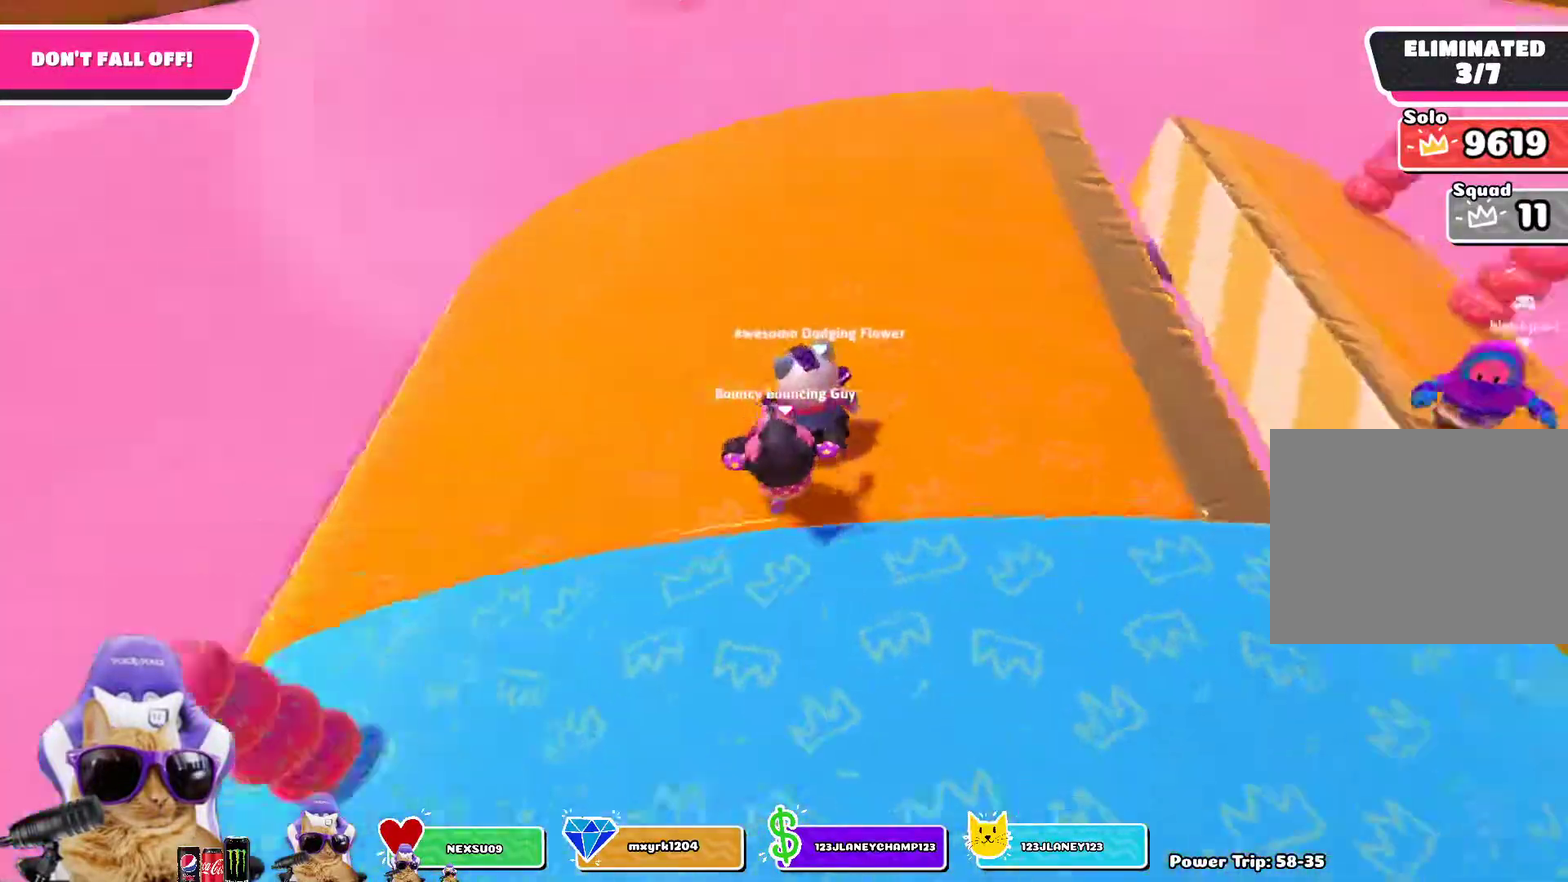
{"dt_ms": 700, "buttons": [], "left_stick": "center", "right_stick": "center", "events": [[67, "left_stick", "center"], [150, "left_stick", "down-left"], [167, "right_stick", "center"], [233, "left_stick", "down"], [333, "left_stick", "center"], [400, "left_stick", "down-left"], [417, "right_stick", "up"], [550, "right_stick", "center"], [667, "left_stick", "center"]]}
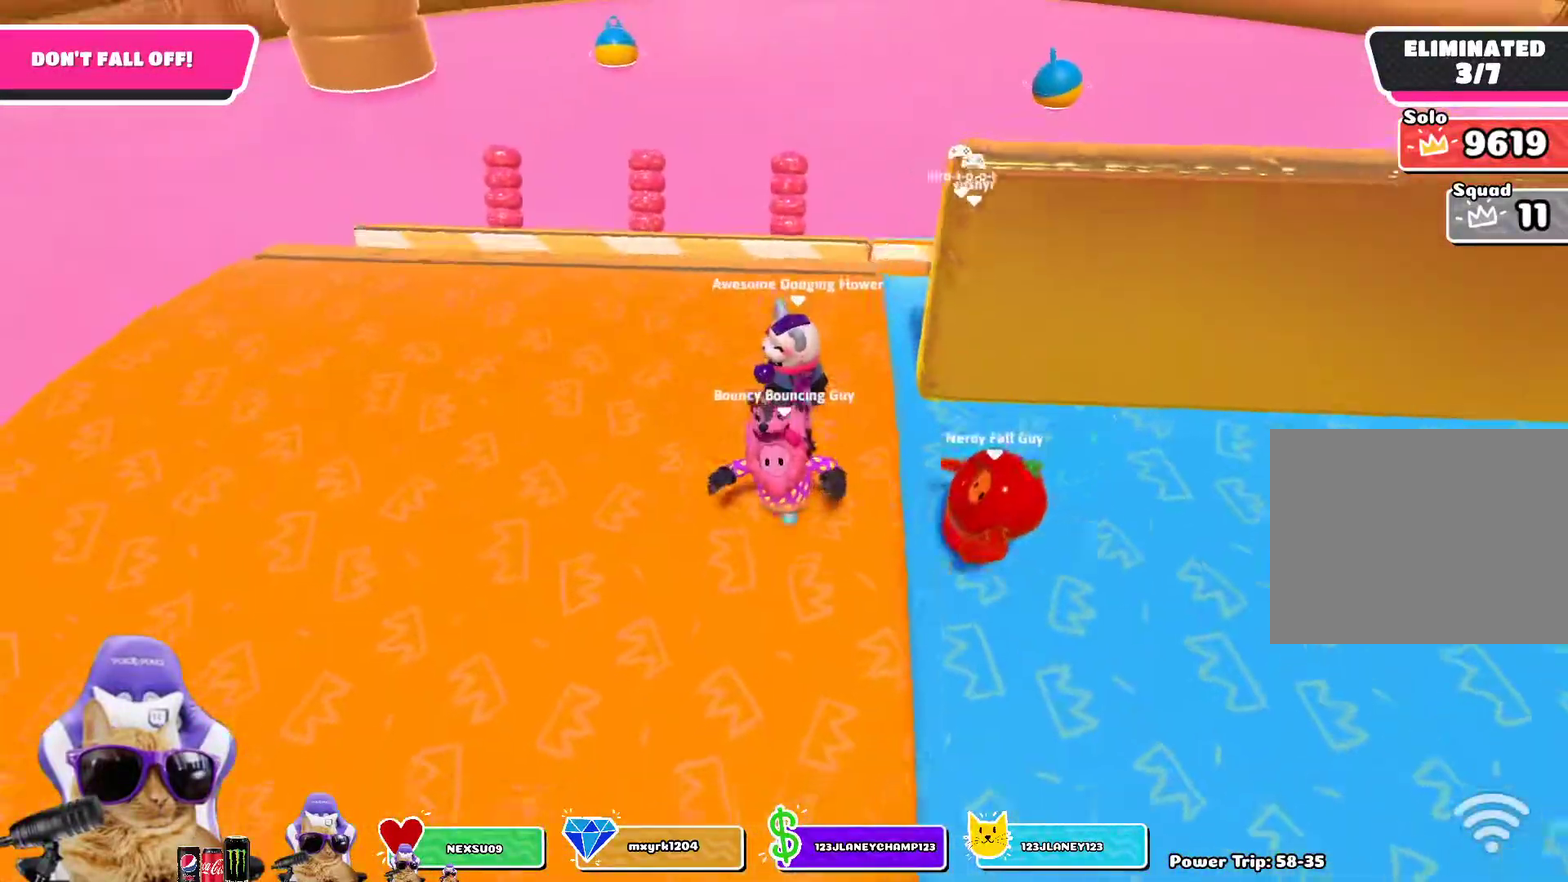
{"dt_ms": 500, "buttons": [], "left_stick": "down", "right_stick": "down", "events": [[50, "left_stick", "down"], [217, "left_stick", "center"], [383, "left_stick", "down"], [467, "right_stick", "down"]]}
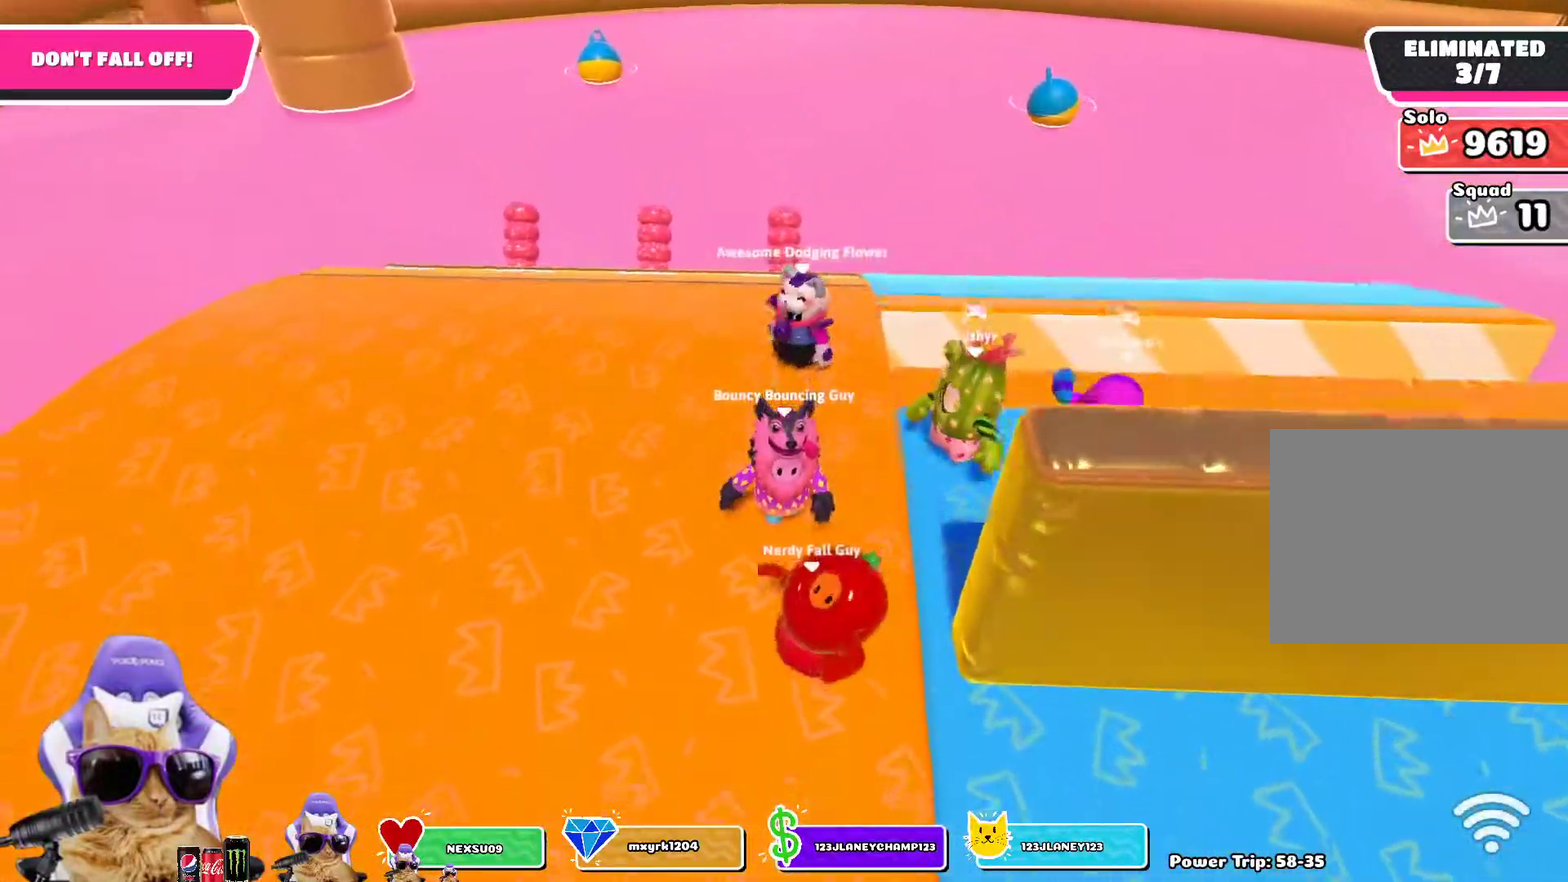
{"dt_ms": 300, "buttons": [], "left_stick": "down-right", "right_stick": "center", "events": [[17, "left_stick", "center"], [100, "right_stick", "center"], [250, "left_stick", "down-right"]]}
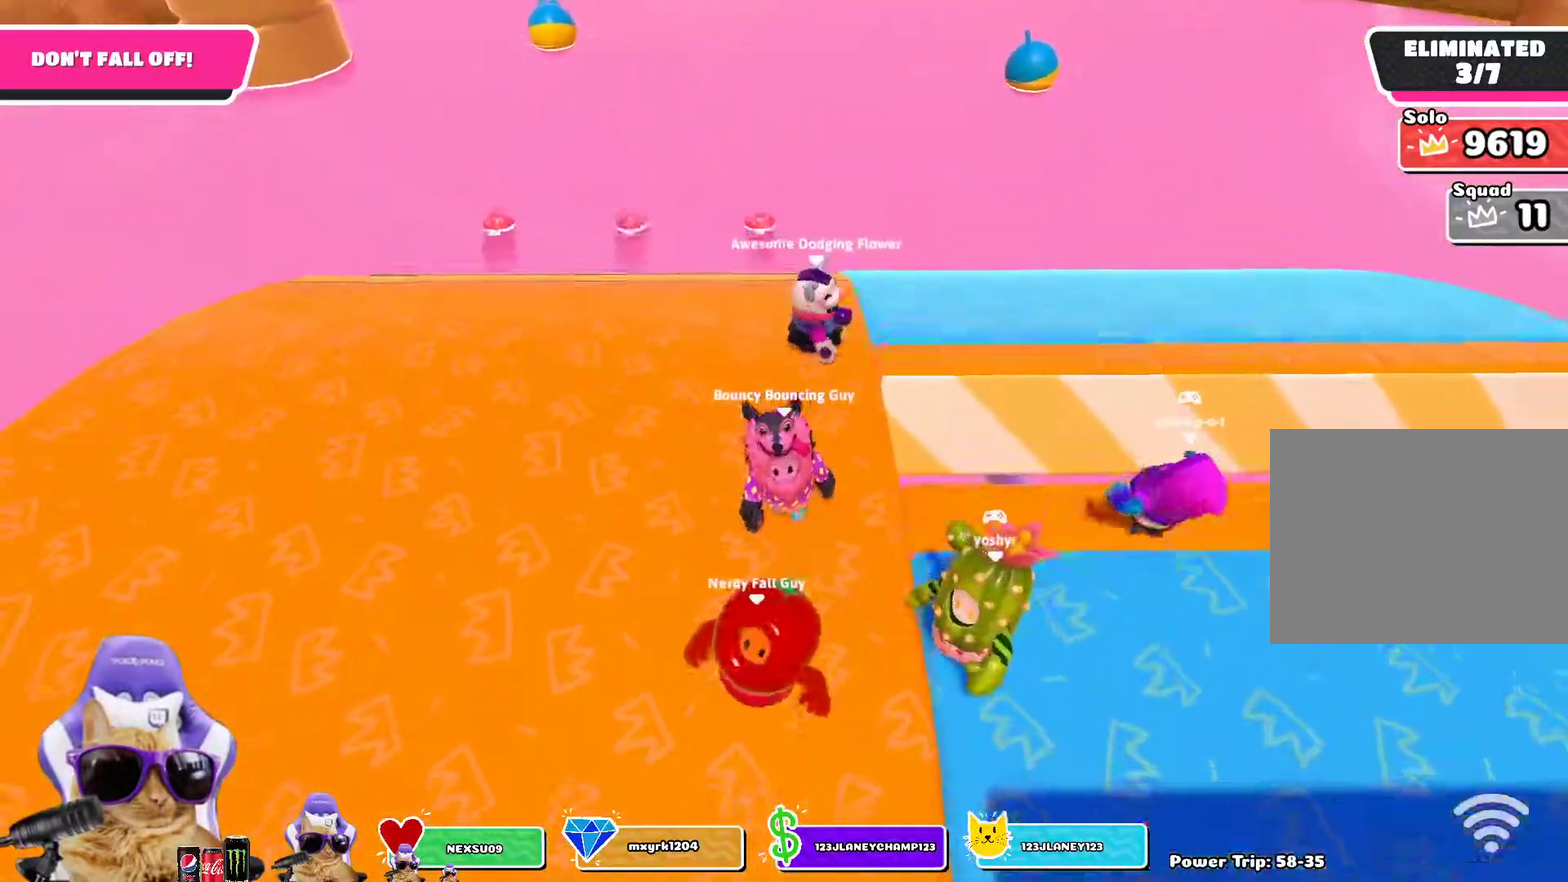
{"dt_ms": 700, "buttons": [], "left_stick": "center", "right_stick": "right", "events": [[50, "left_stick", "center"], [200, "left_stick", "right"], [250, "left_stick", "up-right"], [267, "right_stick", "right"], [450, "left_stick", "down-left"], [583, "left_stick", "up-right"], [633, "left_stick", "center"]]}
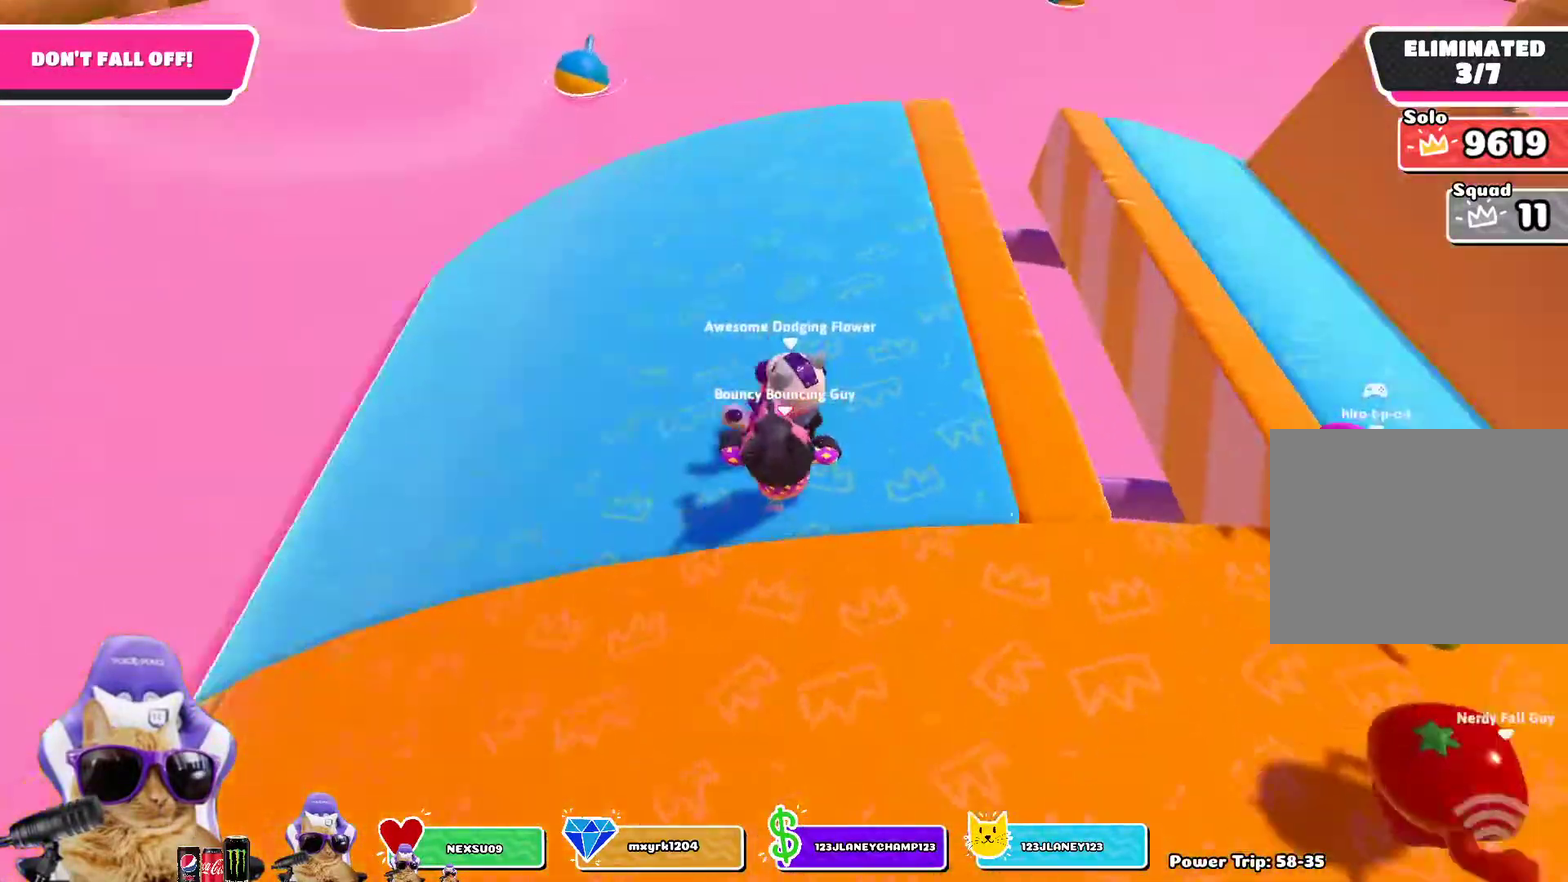
{"dt_ms": 500, "buttons": [], "left_stick": "down", "right_stick": "center", "events": [[183, "right_stick", "center"], [217, "left_stick", "down-left"], [367, "left_stick", "down"]]}
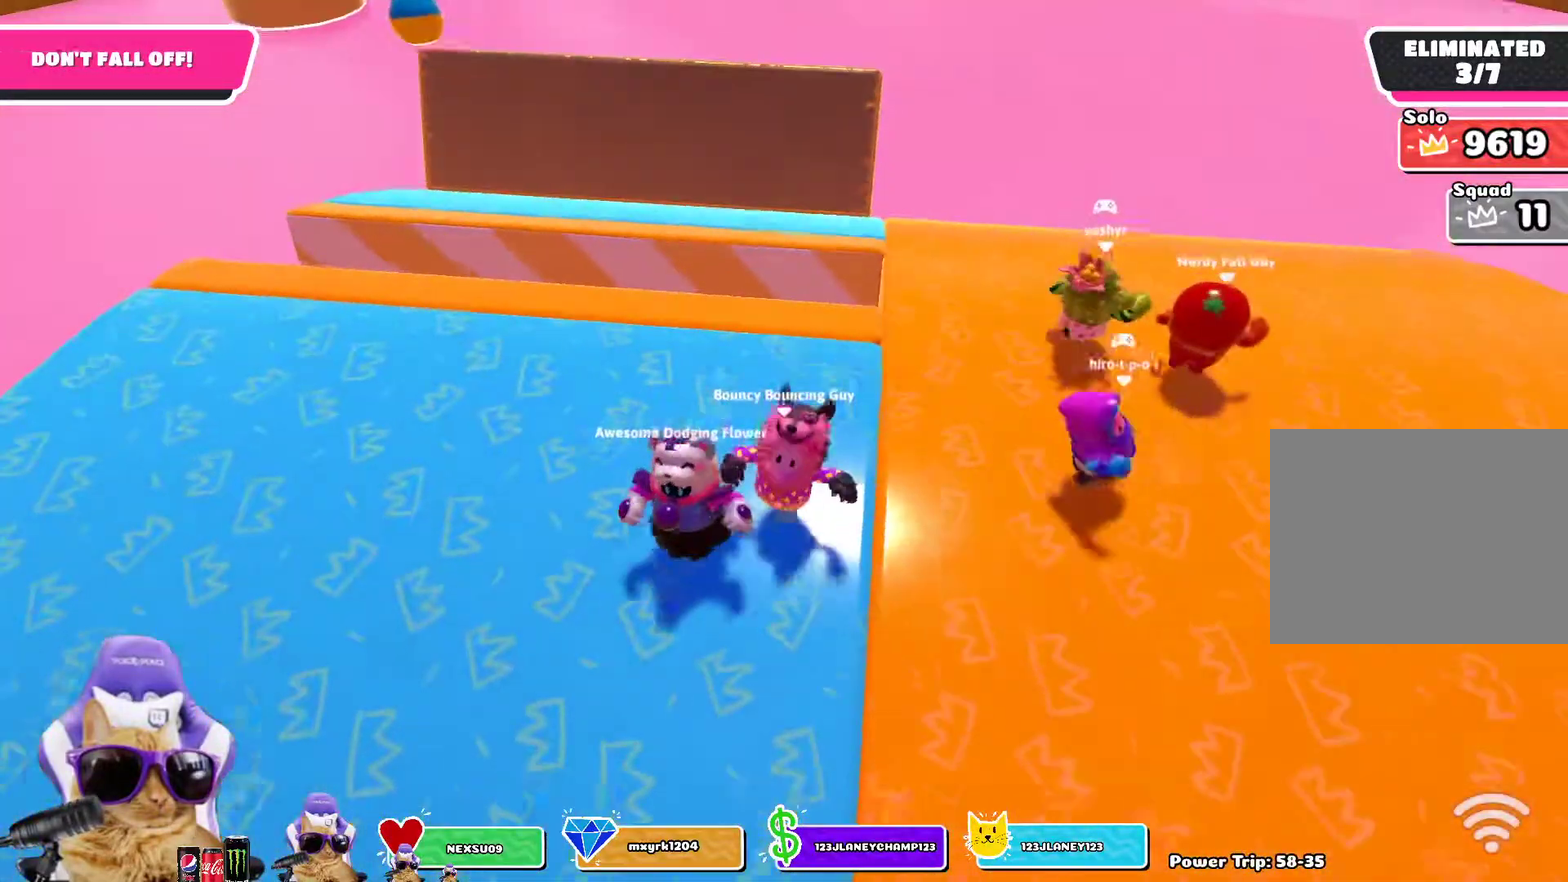
{"dt_ms": 600, "buttons": ["CROSS"], "left_stick": "down", "right_stick": "center", "events": [[500, "CROSS", "down"]]}
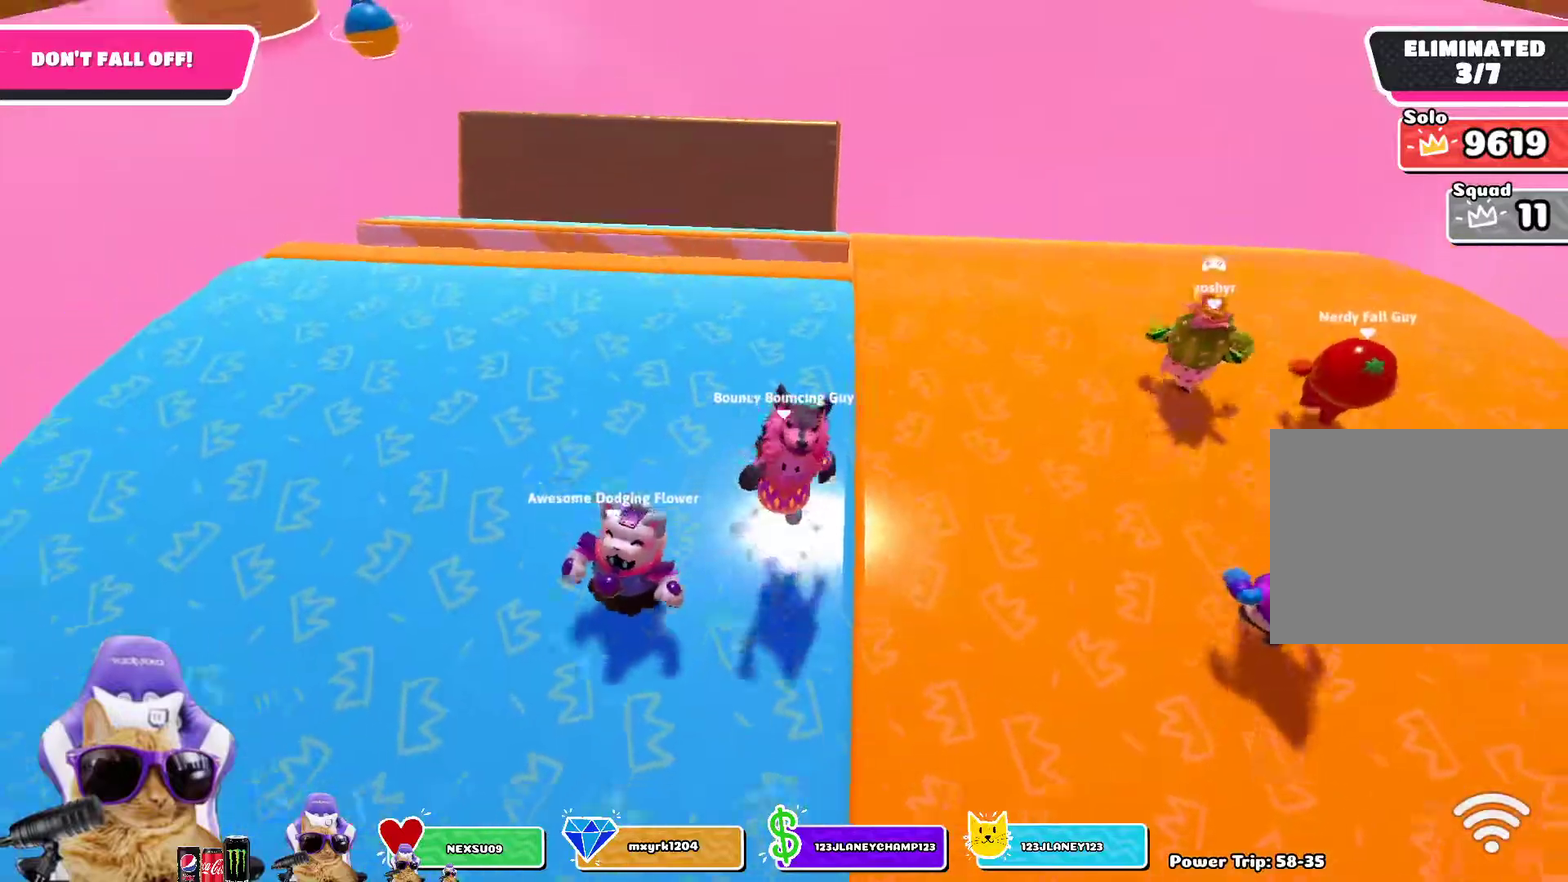
{"dt_ms": 400, "buttons": [], "left_stick": "down", "right_stick": "up", "events": [[33, "CROSS", "up"], [317, "right_stick", "up"]]}
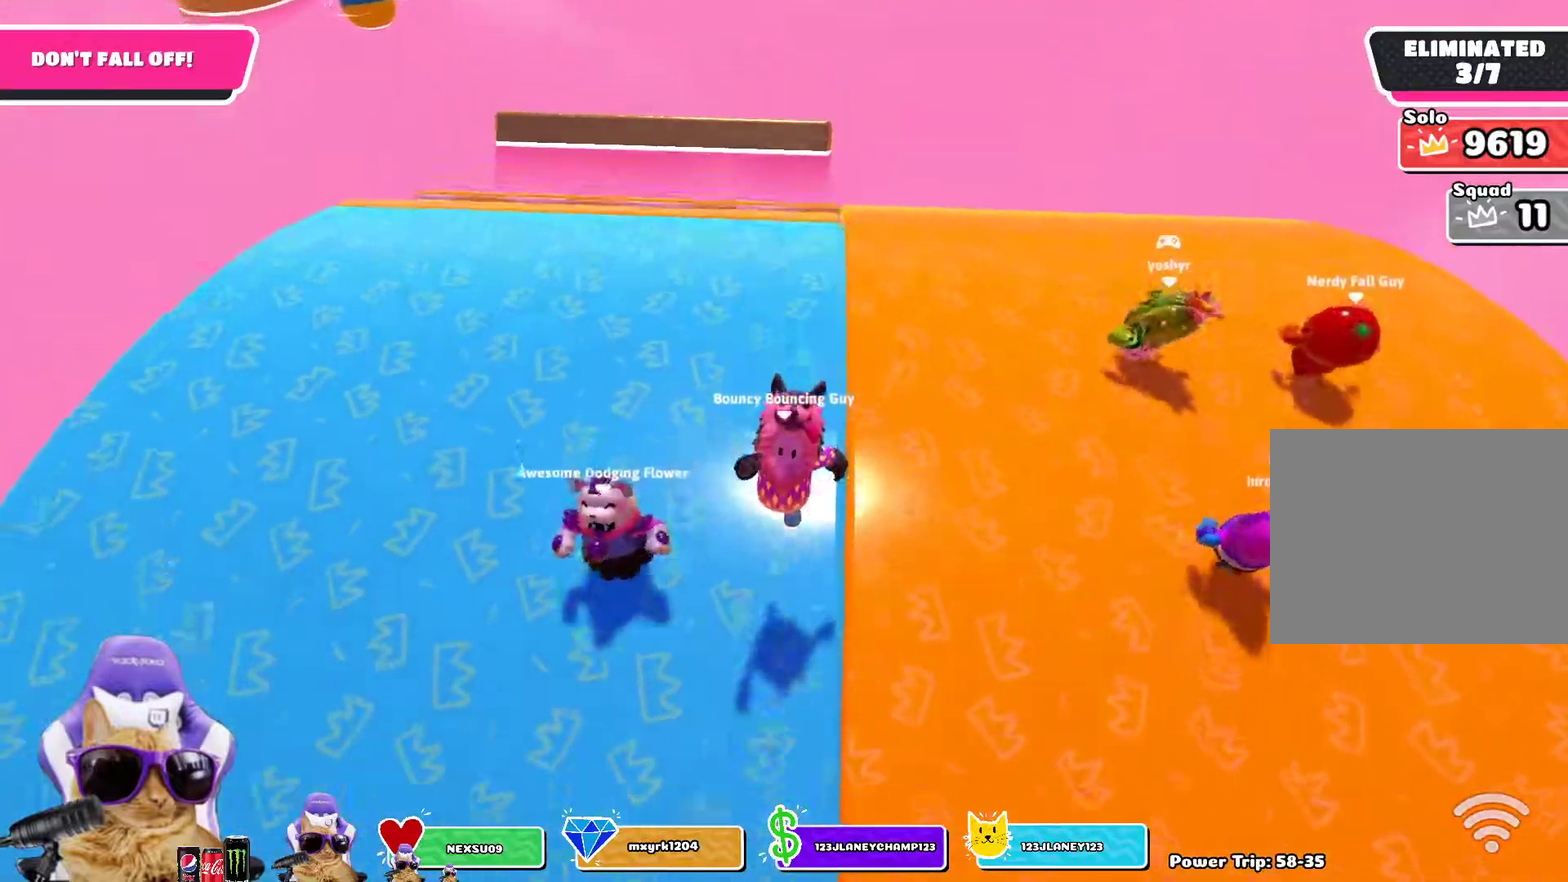
{"dt_ms": 300, "buttons": [], "left_stick": "down", "right_stick": "center", "events": [[67, "right_stick", "center"]]}
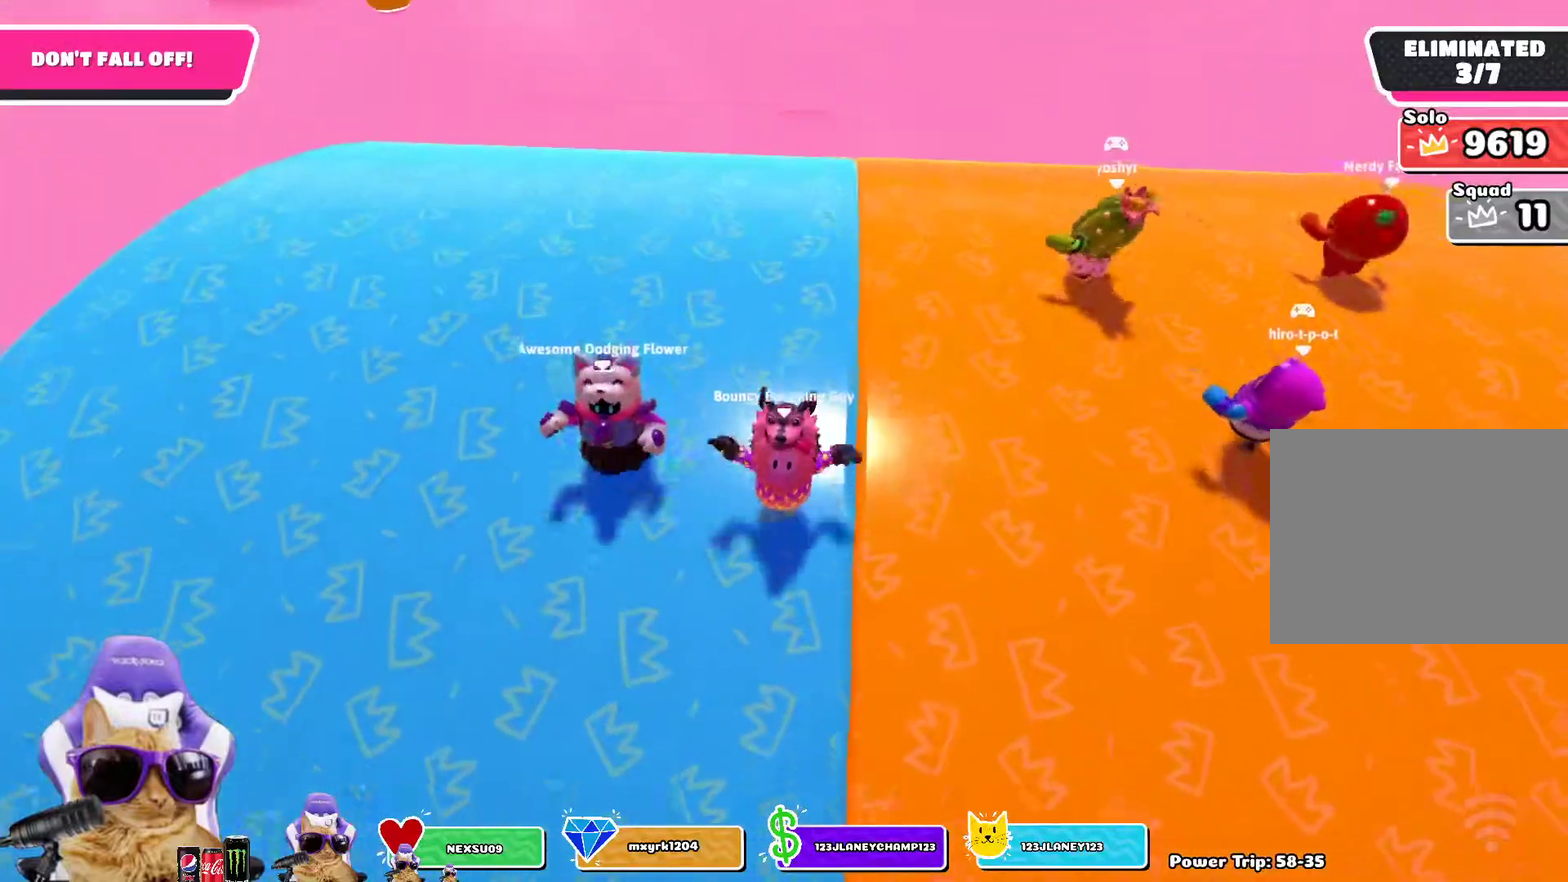
{"dt_ms": 700, "buttons": [], "left_stick": "down", "right_stick": "center", "events": []}
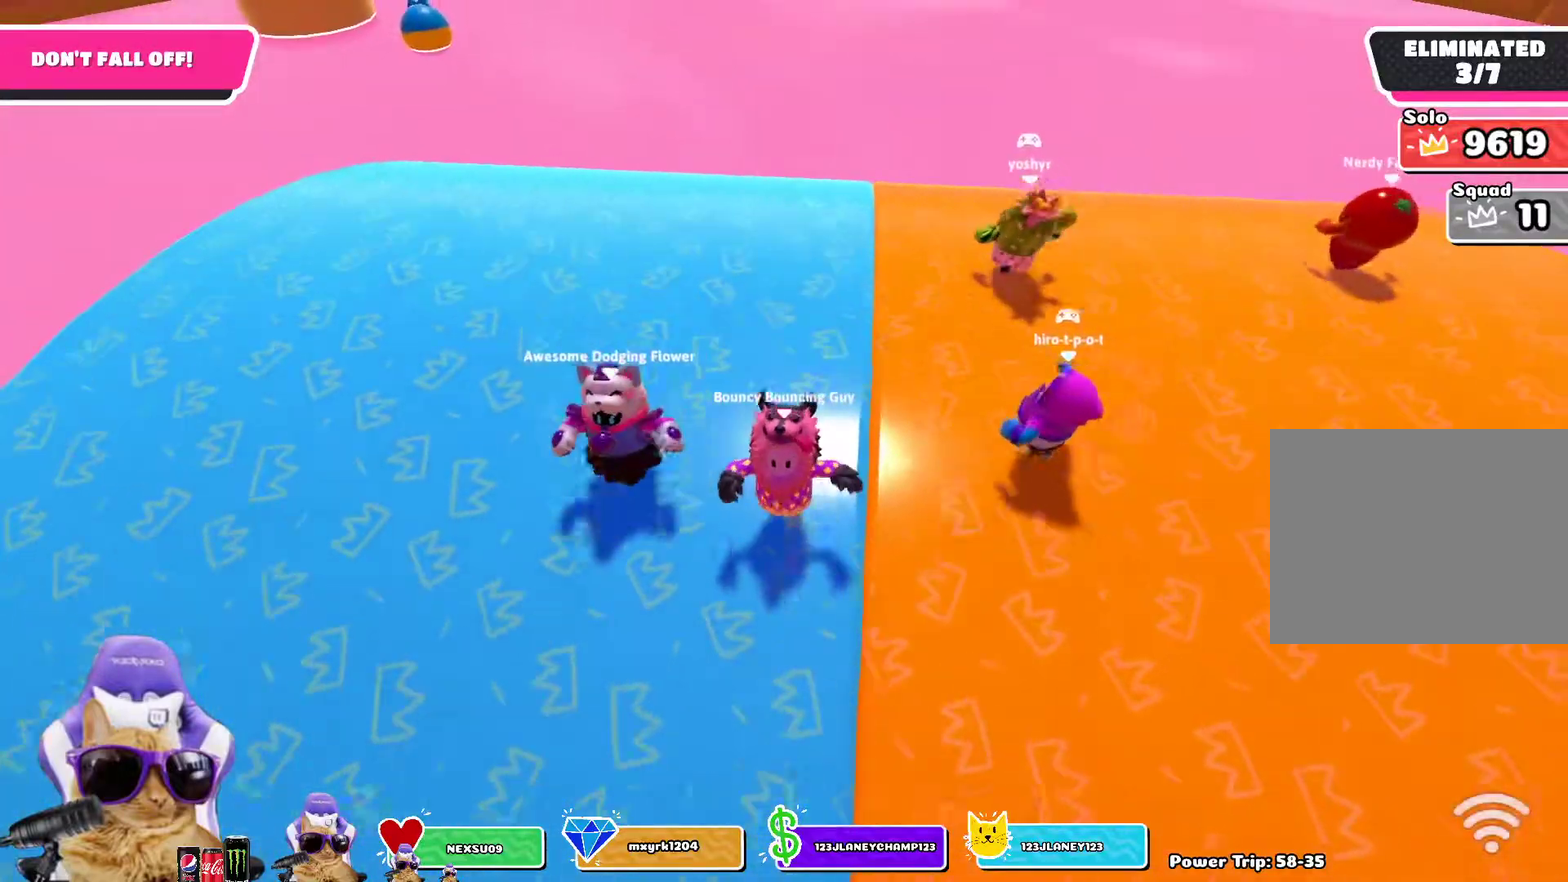
{"dt_ms": 500, "buttons": [], "left_stick": "down", "right_stick": "center", "events": []}
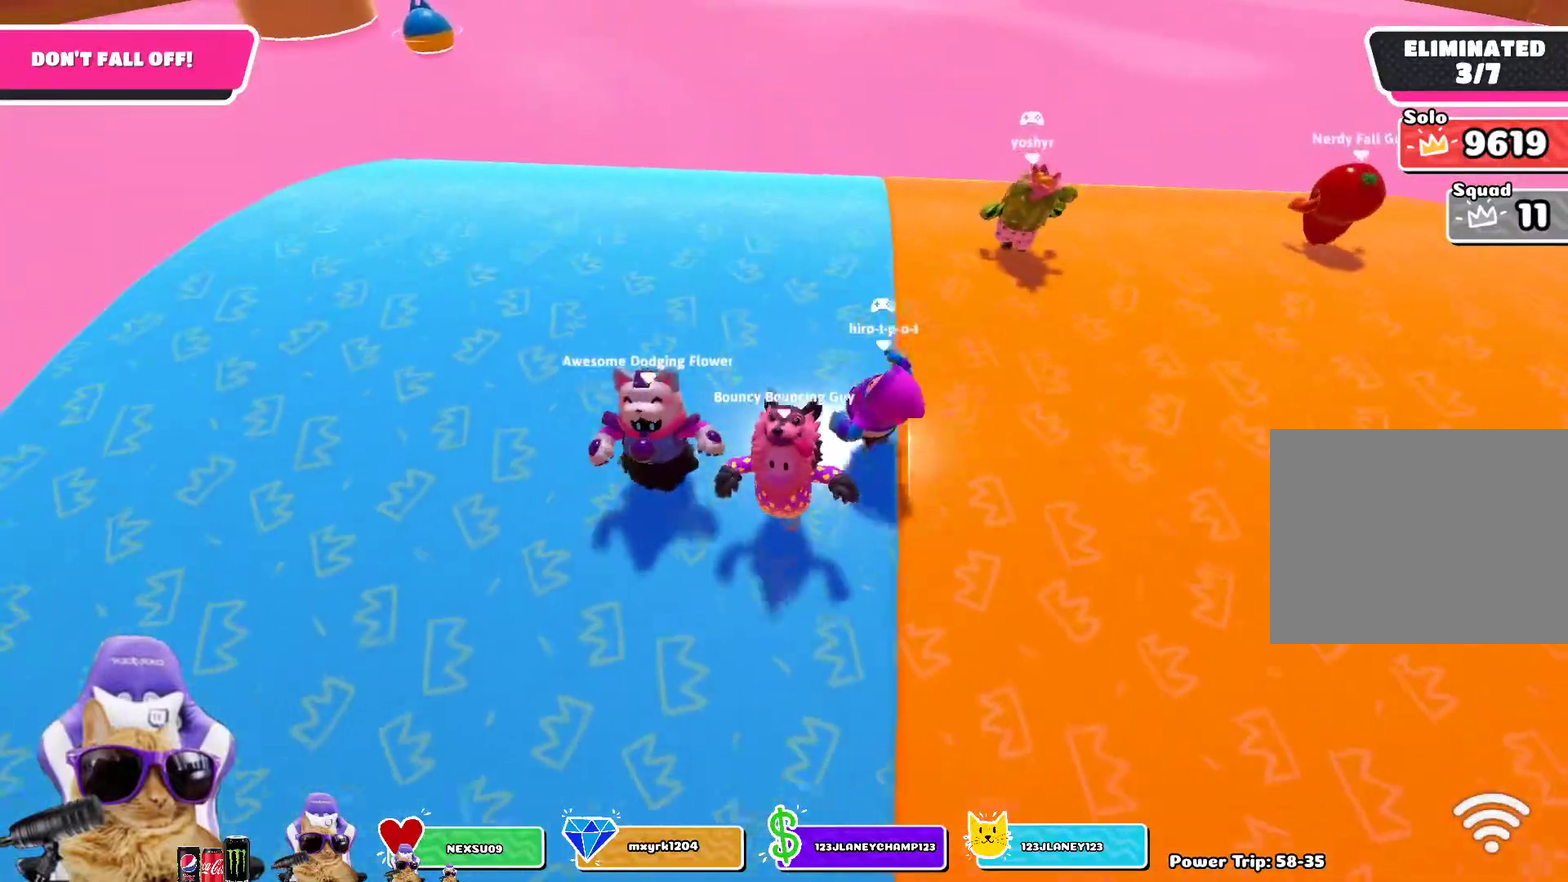
{"dt_ms": 500, "buttons": [], "left_stick": "down", "right_stick": "center", "events": [[50, "left_stick", "center"], [450, "left_stick", "down"]]}
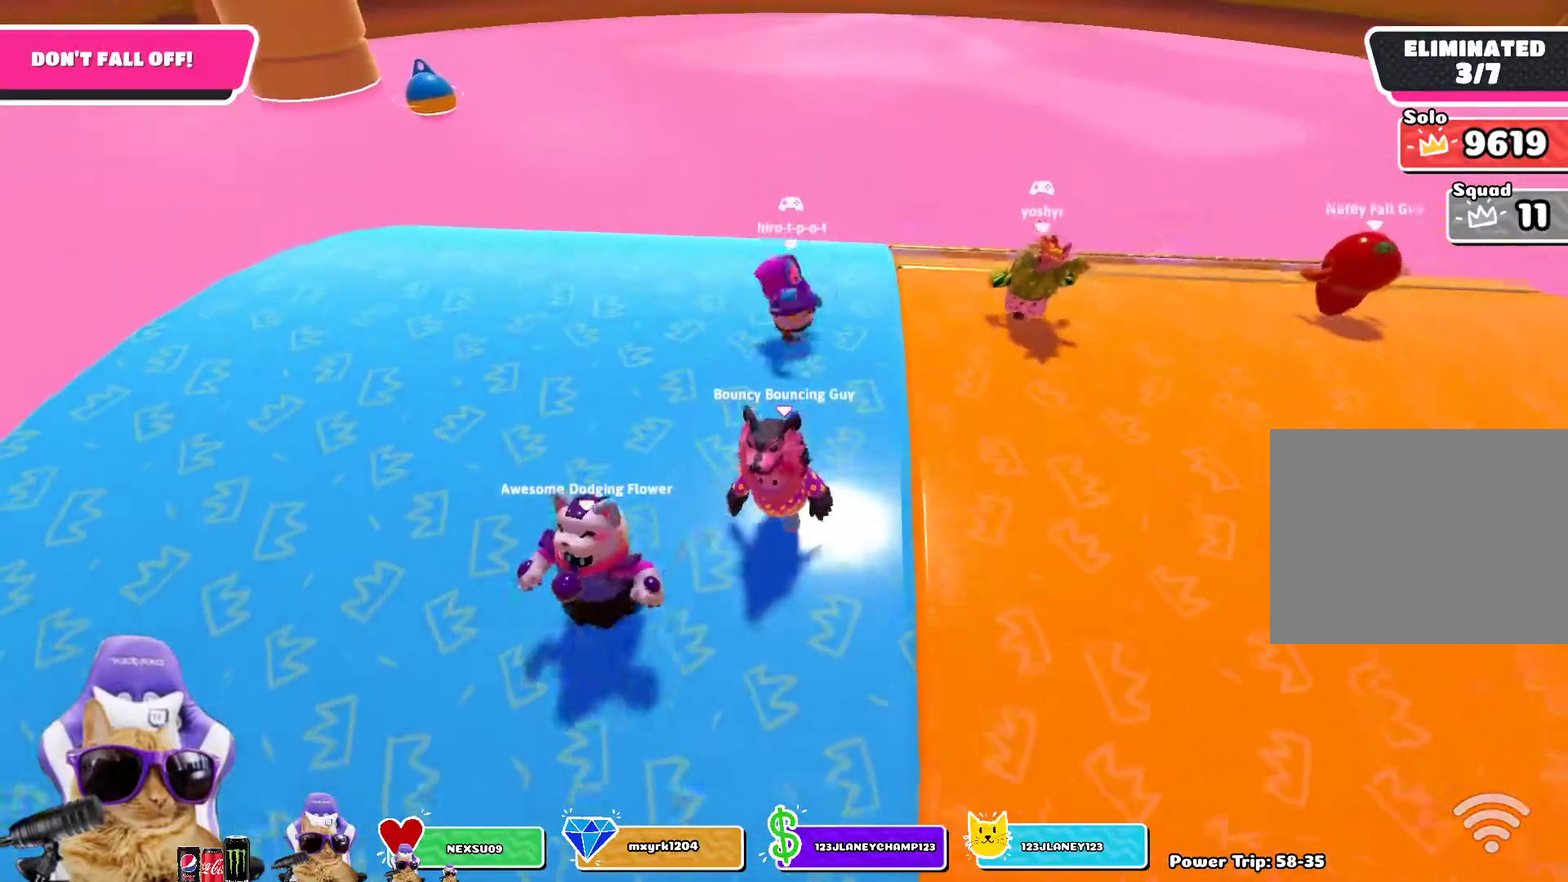
{"dt_ms": 700, "buttons": [], "left_stick": "down", "right_stick": "center", "events": [[233, "left_stick", "down-left"], [283, "left_stick", "center"], [567, "left_stick", "down"], [567, "right_stick", "down"], [700, "right_stick", "center"]]}
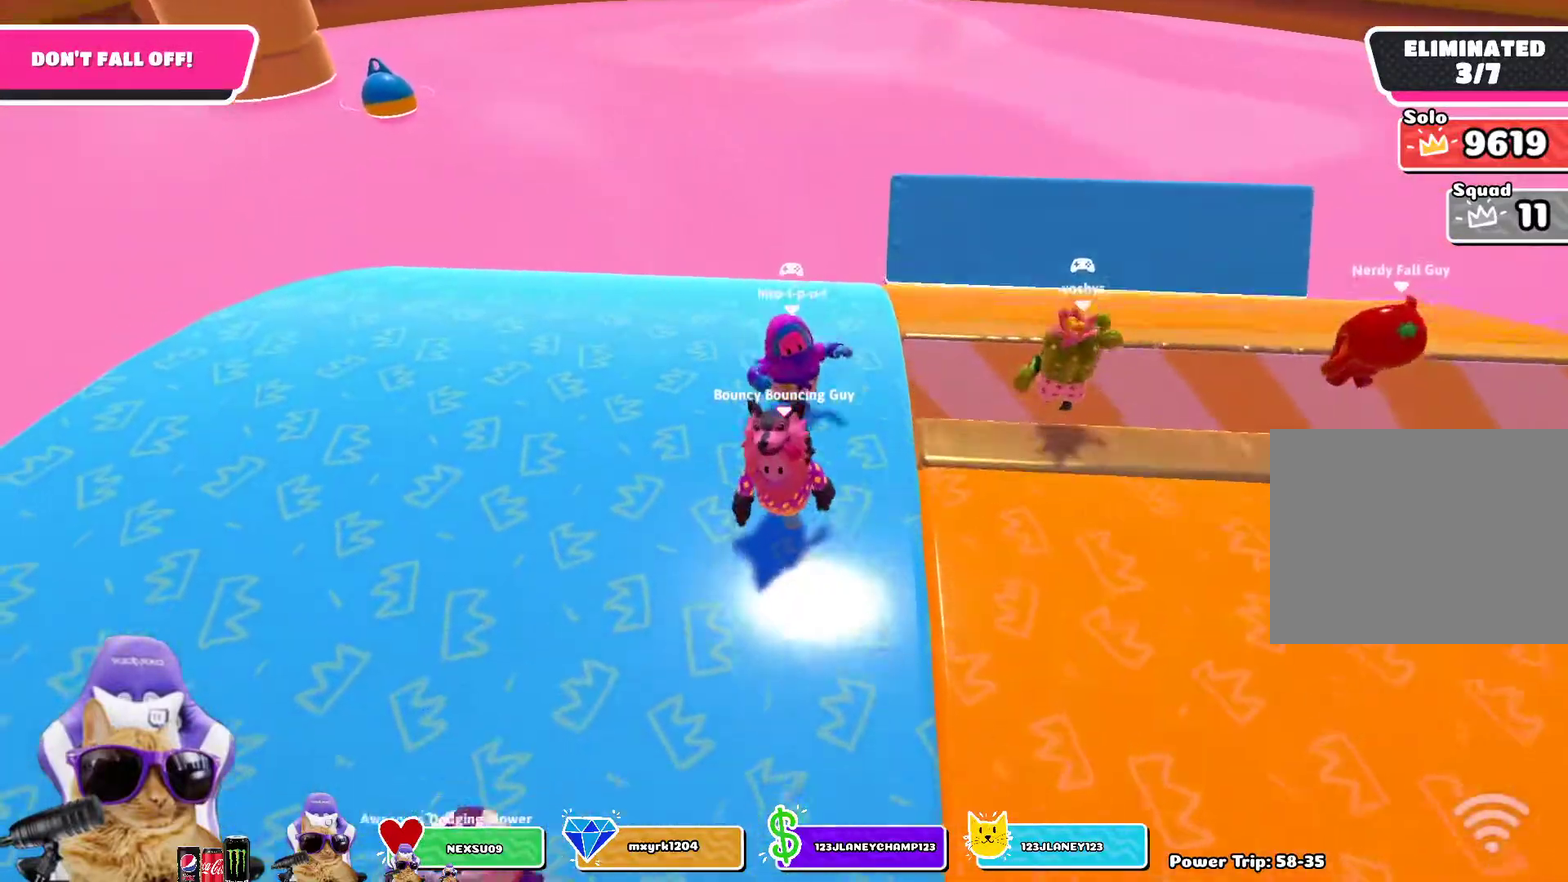
{"dt_ms": 300, "buttons": [], "left_stick": "down", "right_stick": "center", "events": [[17, "left_stick", "center"], [100, "left_stick", "down"]]}
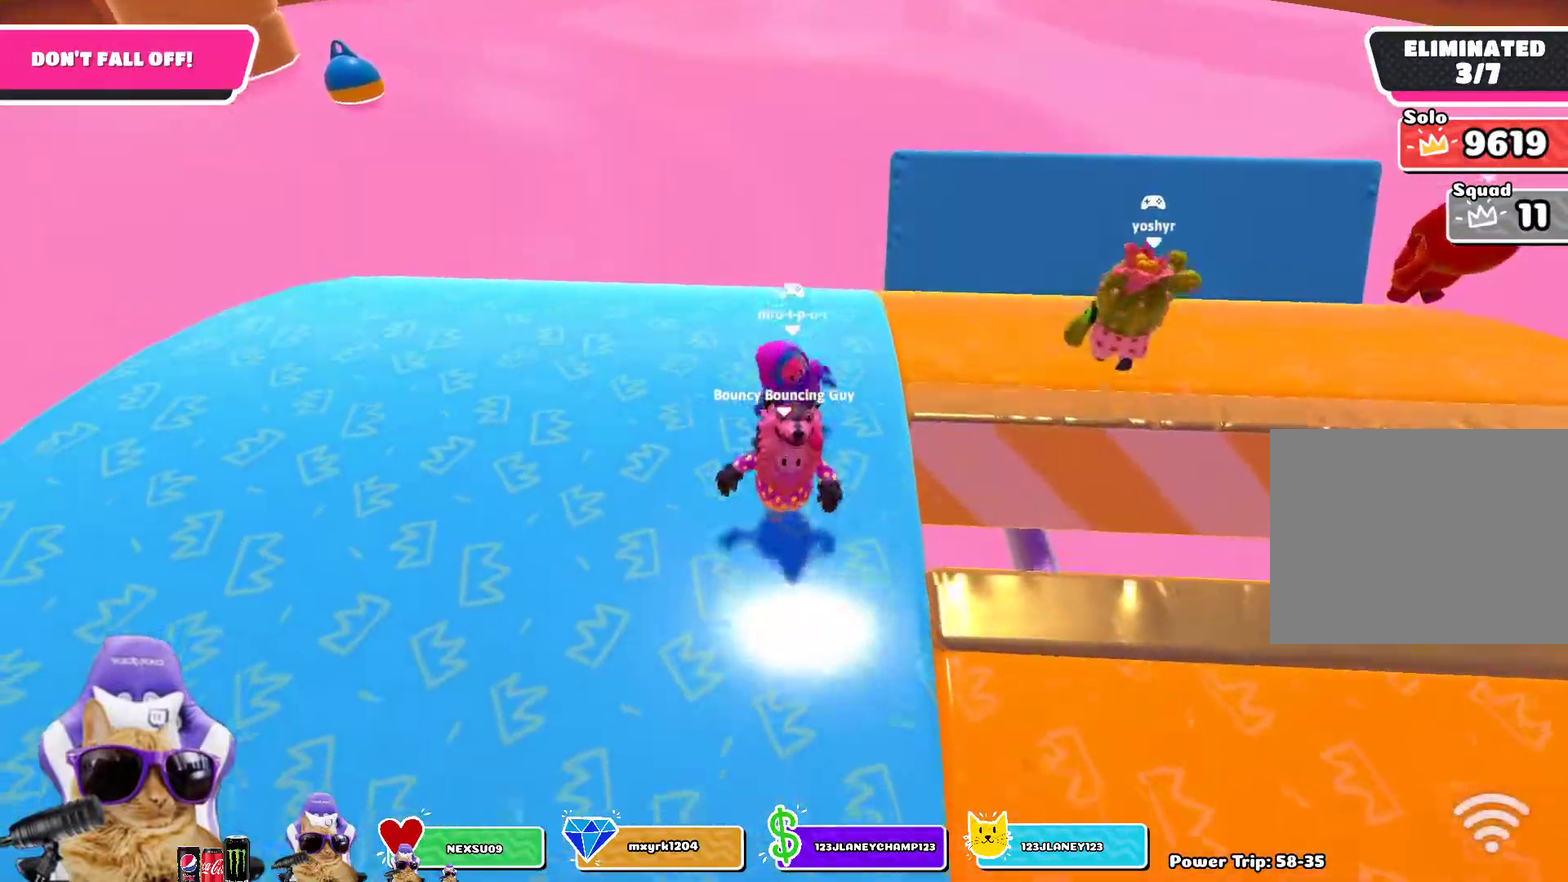
{"dt_ms": 400, "buttons": [], "left_stick": "up-right", "right_stick": "right", "events": [[250, "right_stick", "right"], [350, "left_stick", "right"], [400, "left_stick", "up-right"]]}
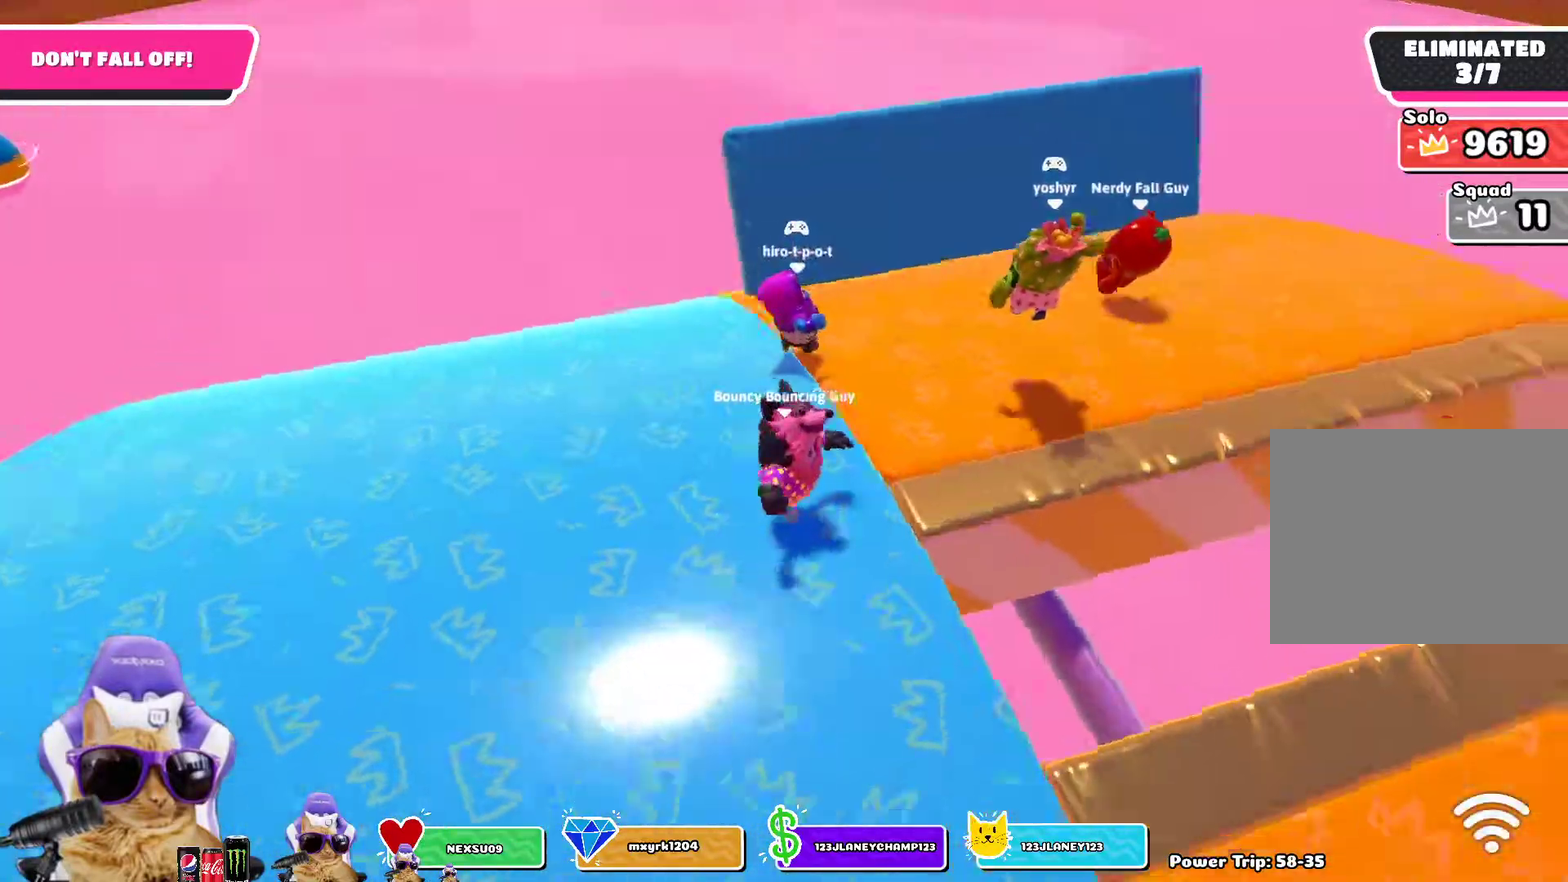
{"dt_ms": 800, "buttons": [], "left_stick": "right", "right_stick": "center", "events": [[100, "right_stick", "center"], [300, "left_stick", "down-left"], [367, "right_stick", "right"], [417, "left_stick", "right"], [467, "left_stick", "center"], [567, "left_stick", "down-left"], [633, "right_stick", "center"], [700, "left_stick", "center"], [783, "left_stick", "right"]]}
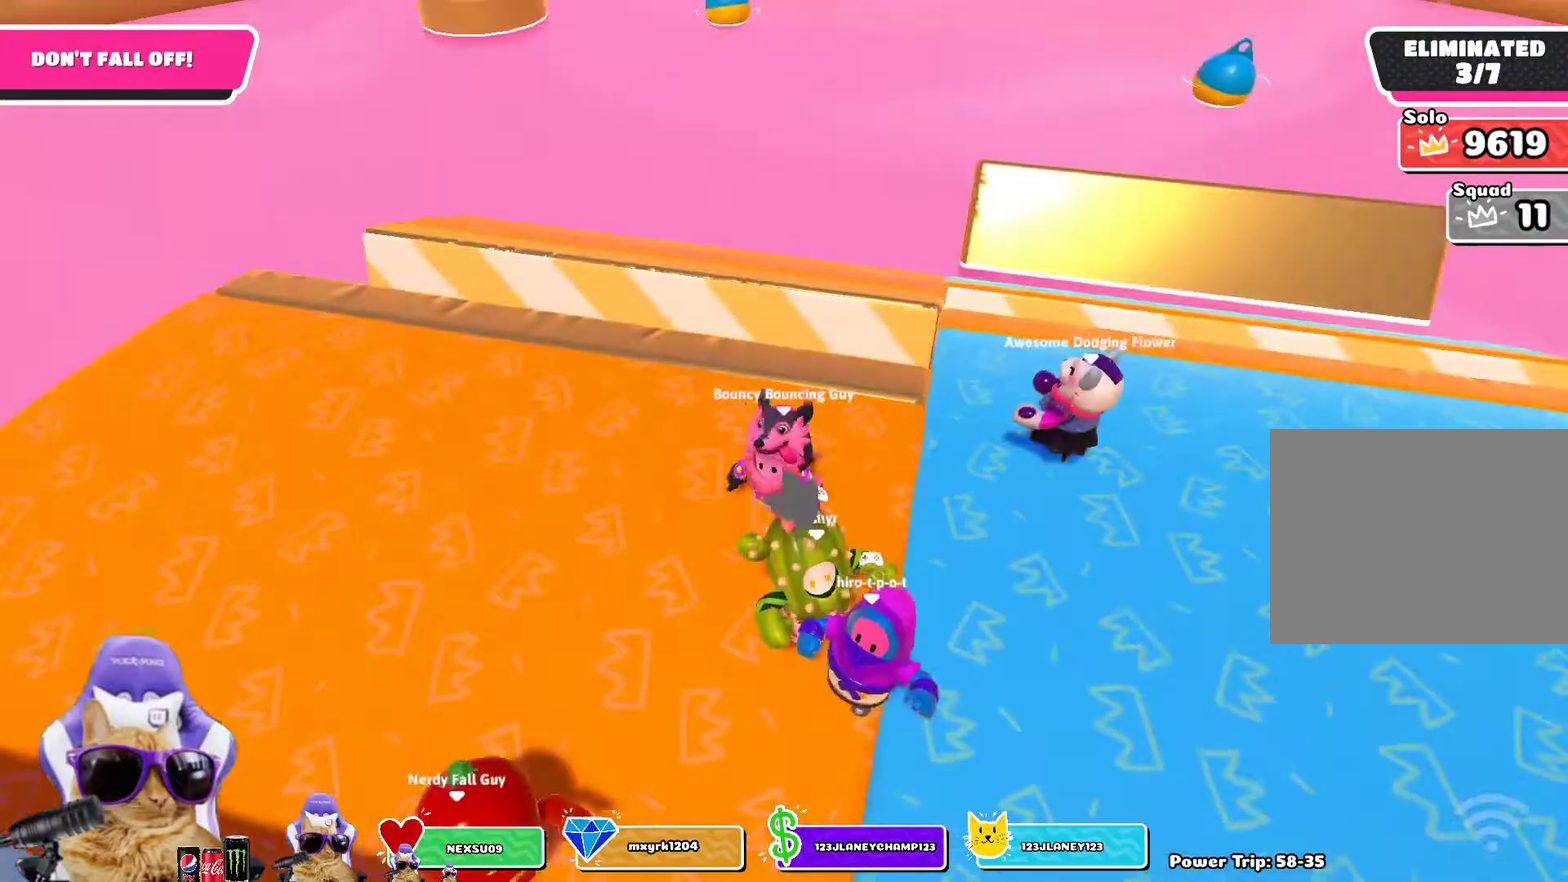
{"dt_ms": 300, "buttons": [], "left_stick": "down", "right_stick": "center", "events": [[33, "left_stick", "up-right"], [67, "right_stick", "down-right"], [150, "left_stick", "left"], [217, "right_stick", "center"], [267, "left_stick", "down"]]}
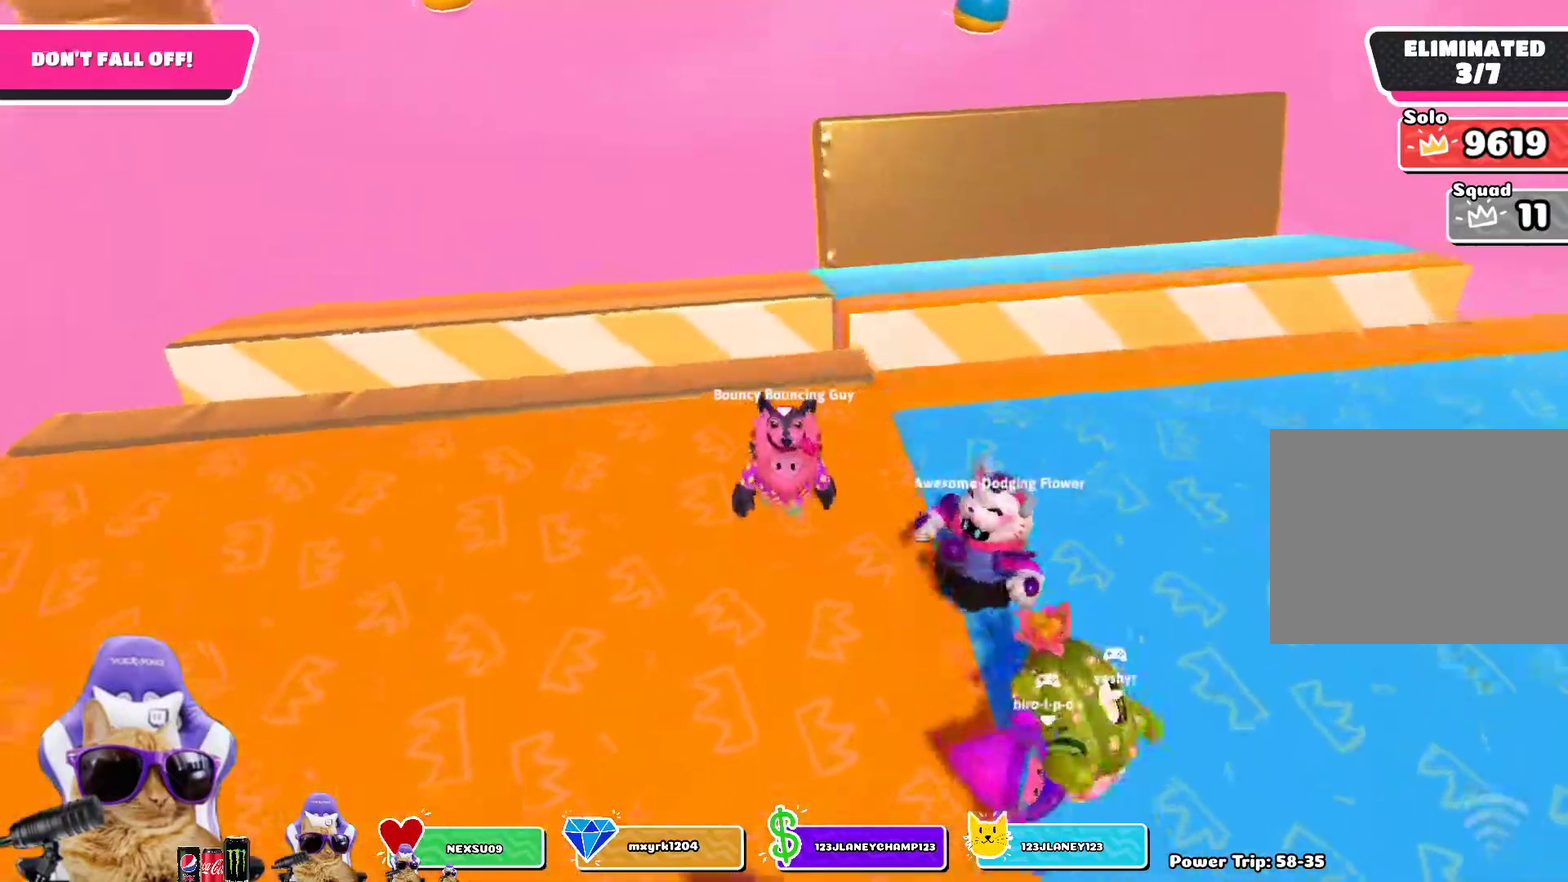
{"dt_ms": 400, "buttons": [], "left_stick": "right", "right_stick": "center", "events": [[33, "left_stick", "down-right"], [100, "left_stick", "right"], [217, "left_stick", "center"], [333, "left_stick", "right"]]}
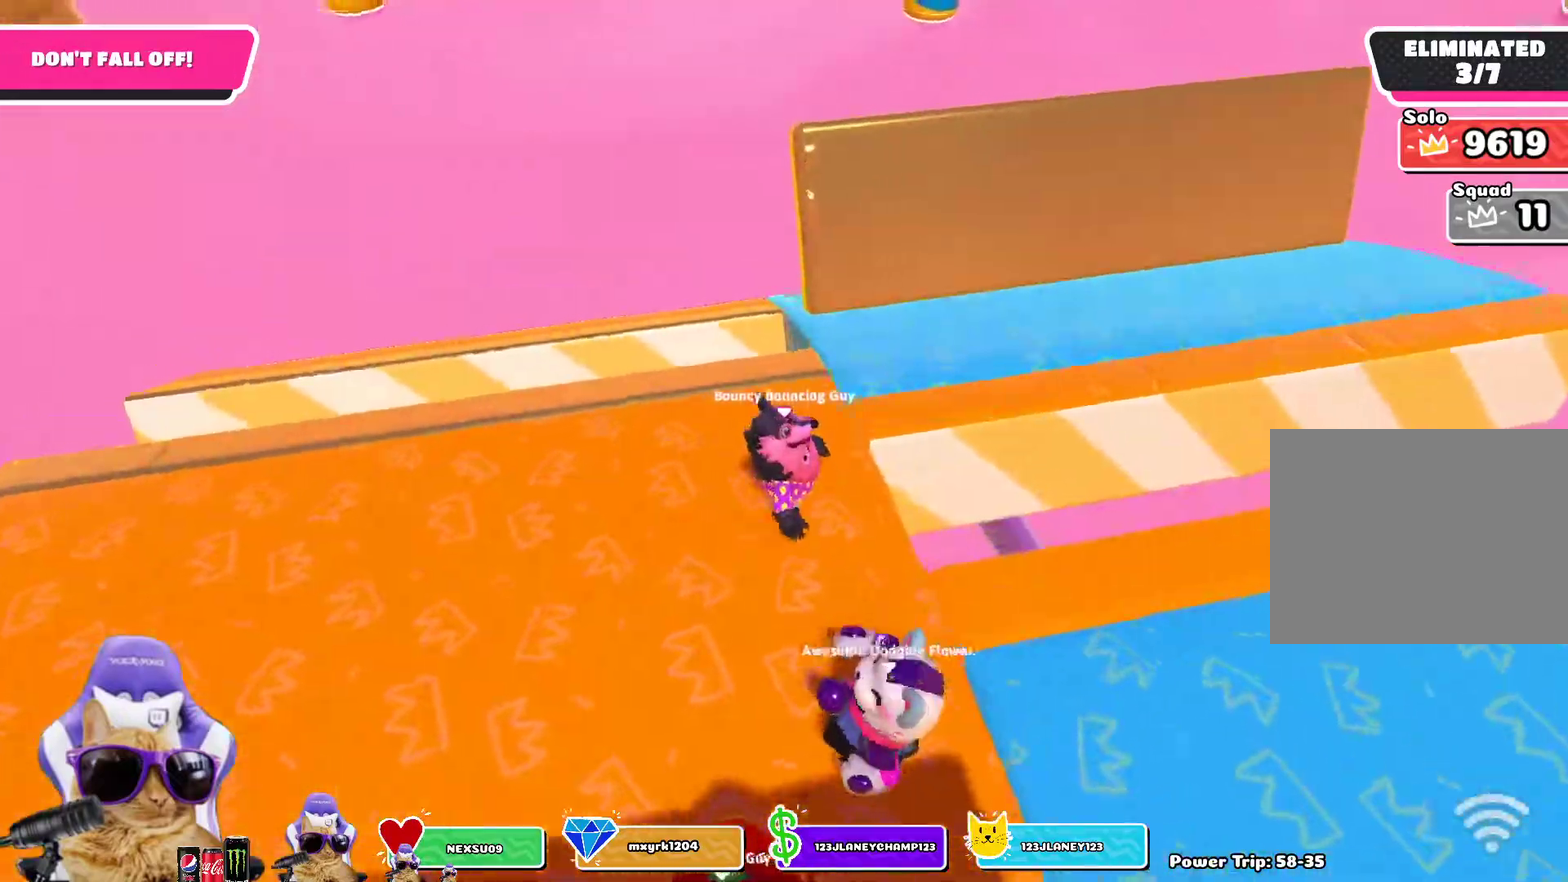
{"dt_ms": 800, "buttons": [], "left_stick": "center", "right_stick": "center", "events": [[17, "right_stick", "right"], [50, "left_stick", "up-right"], [383, "left_stick", "center"], [550, "right_stick", "center"], [667, "left_stick", "up-right"], [767, "left_stick", "center"]]}
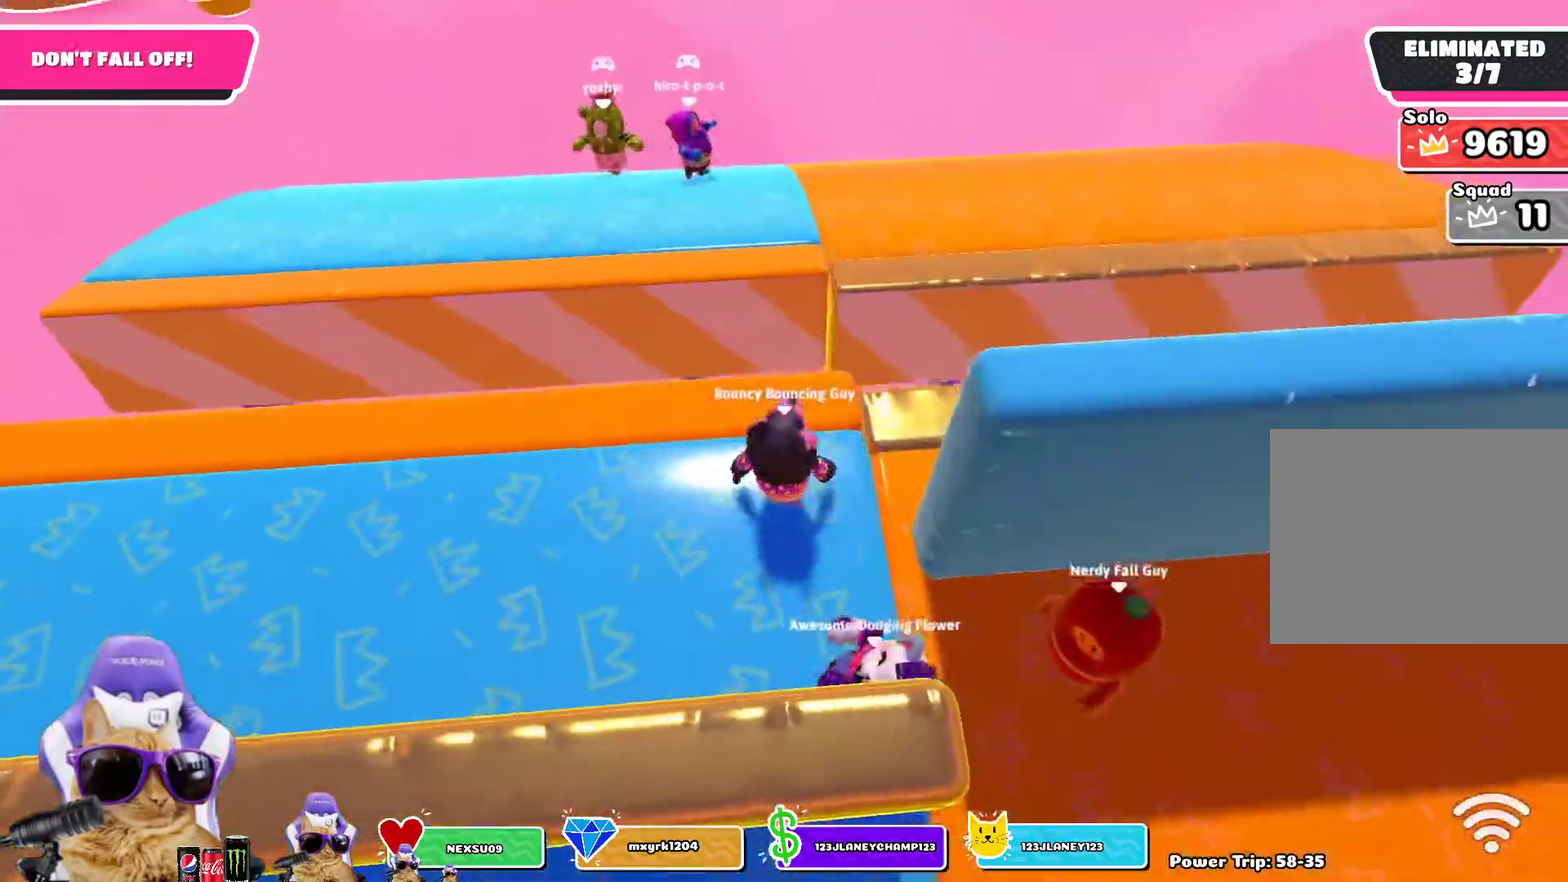
{"dt_ms": 300, "buttons": [], "left_stick": "right", "right_stick": "center", "events": [[167, "left_stick", "down-right"], [283, "left_stick", "right"]]}
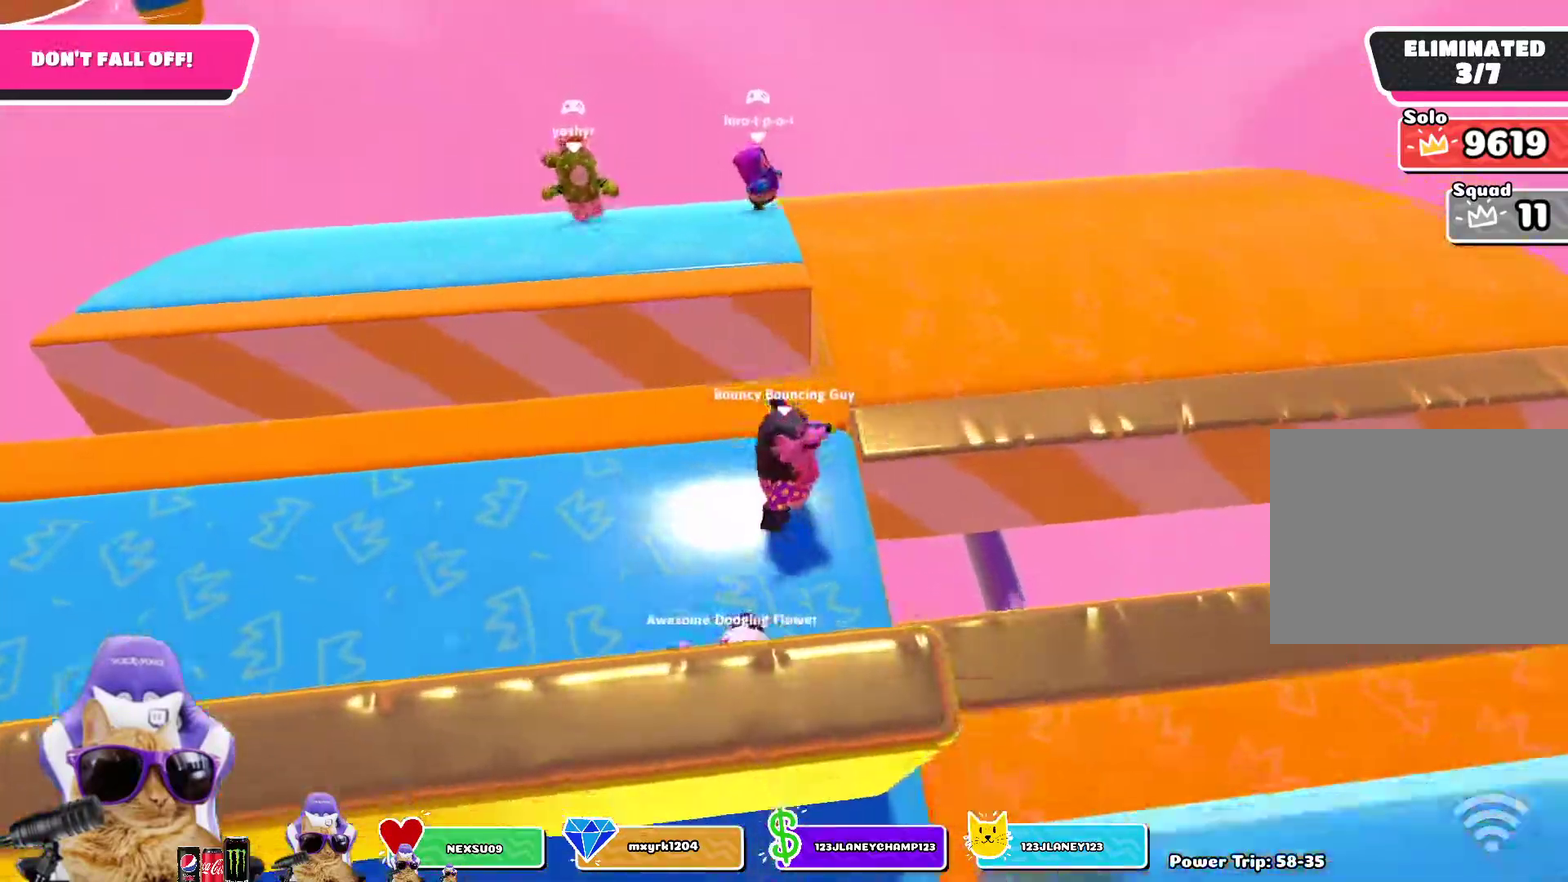
{"dt_ms": 400, "buttons": [], "left_stick": "up", "right_stick": "right"}
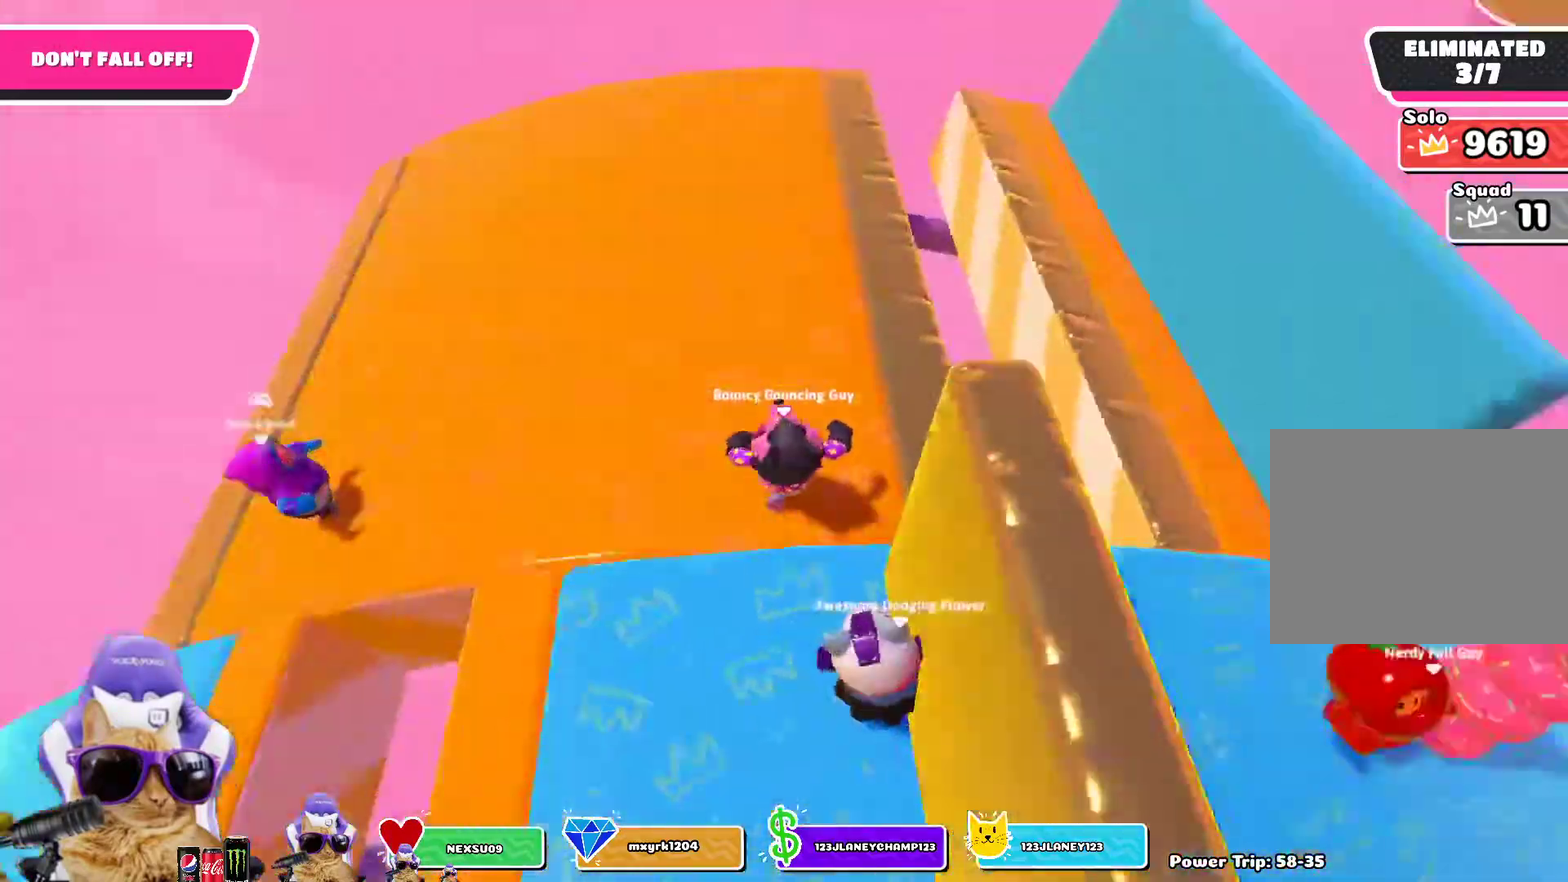
{"dt_ms": 800, "buttons": [], "left_stick": "right", "right_stick": "right"}
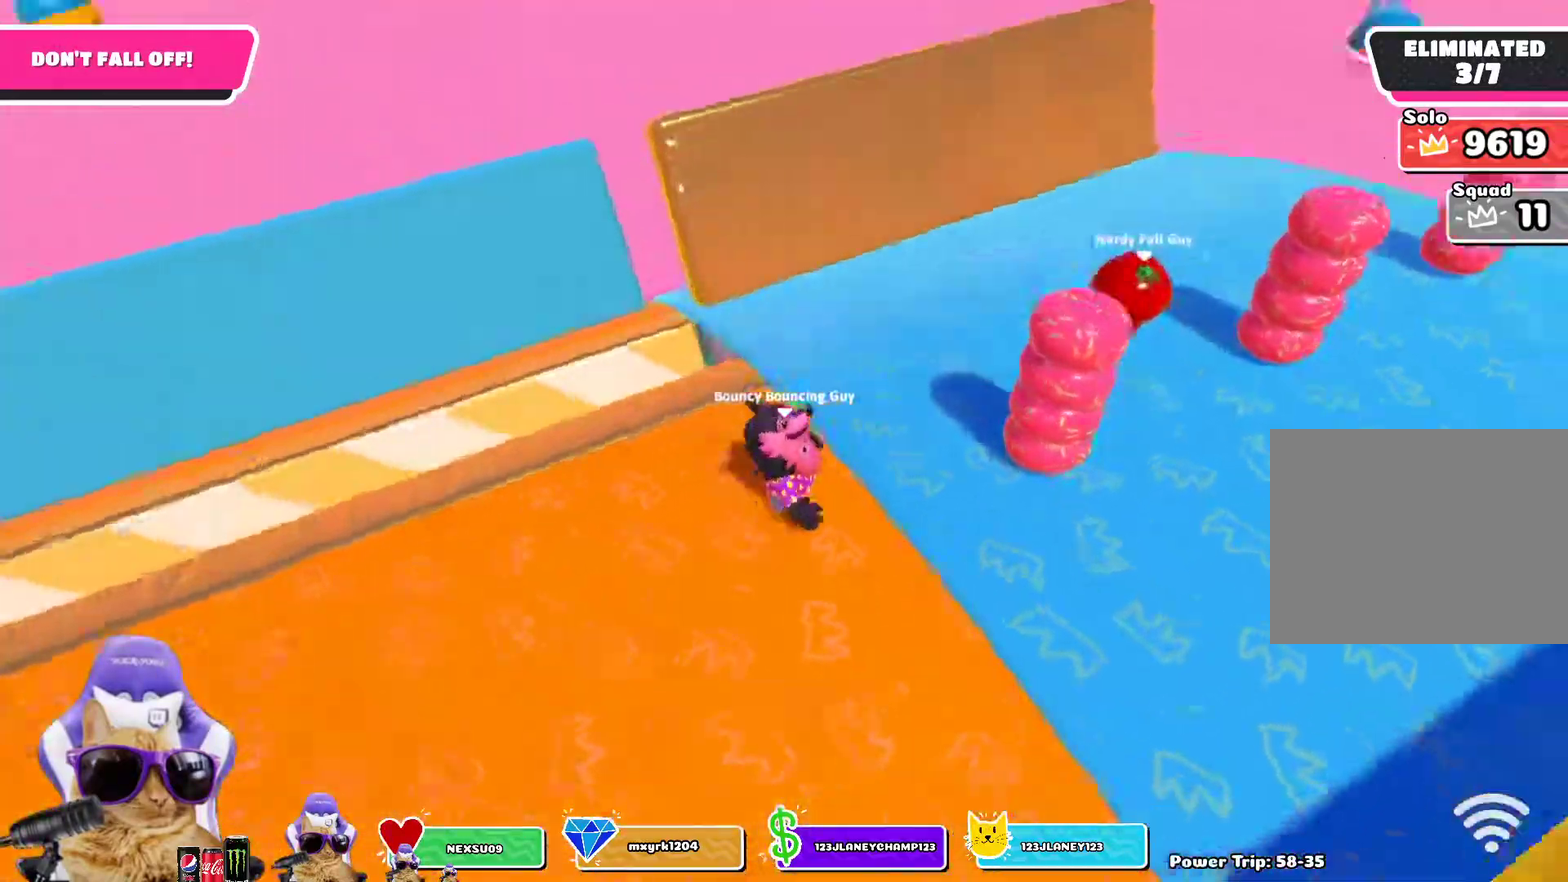
{"dt_ms": 300, "buttons": [], "left_stick": "up-right", "right_stick": "right", "events": [[33, "left_stick", "up-right"], [133, "left_stick", "down-left"], [217, "left_stick", "up-right"]]}
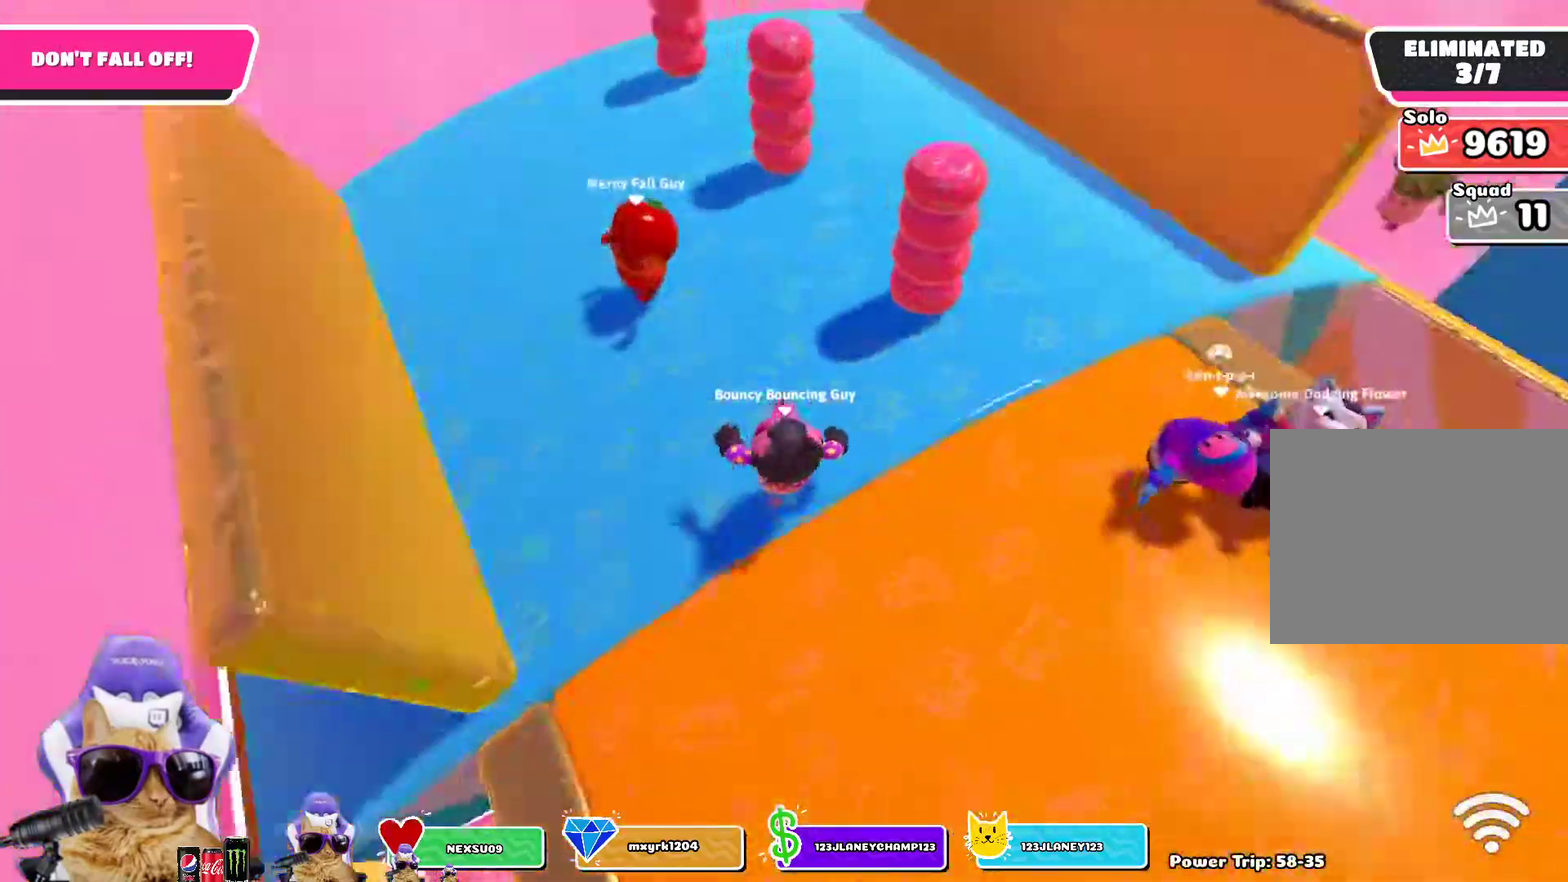
{"dt_ms": 500, "buttons": [], "left_stick": "center", "right_stick": "center", "events": [[17, "left_stick", "up"], [67, "left_stick", "center"], [117, "right_stick", "center"], [367, "left_stick", "up"], [467, "left_stick", "center"]]}